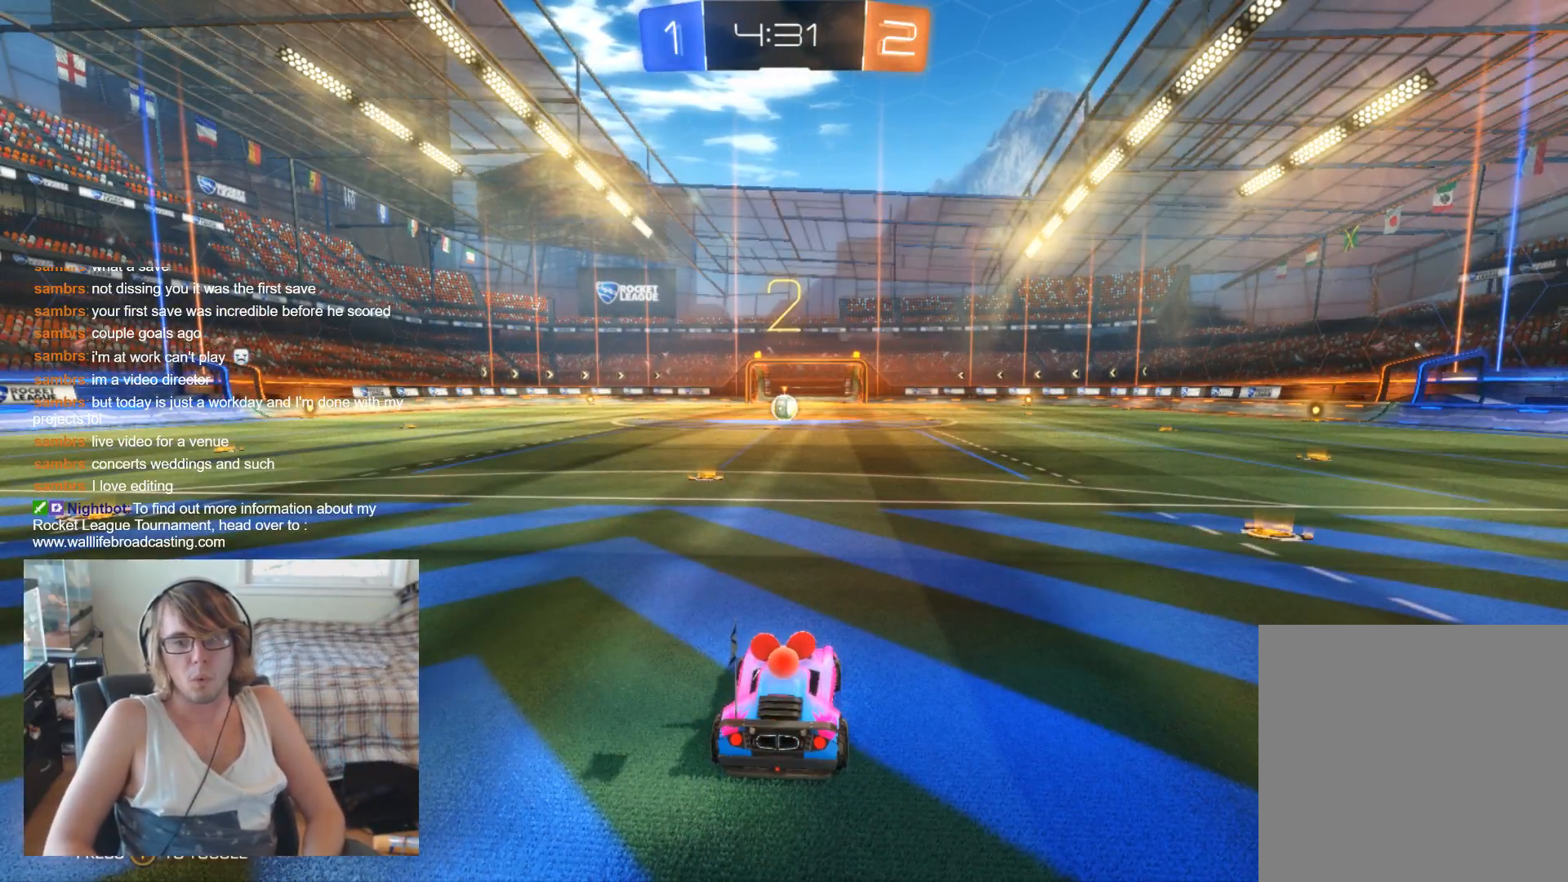
Gameplay with a controller (Xbox layout); each line is a JSON object with the inputs held at the frame after it. "events" lists button and stick changes between this image and that frame as [ms after this image, input, new state], when the widget could be followed in between.
{"buttons": ["B", "R2"], "left_stick": "center", "right_stick": "center", "events": []}
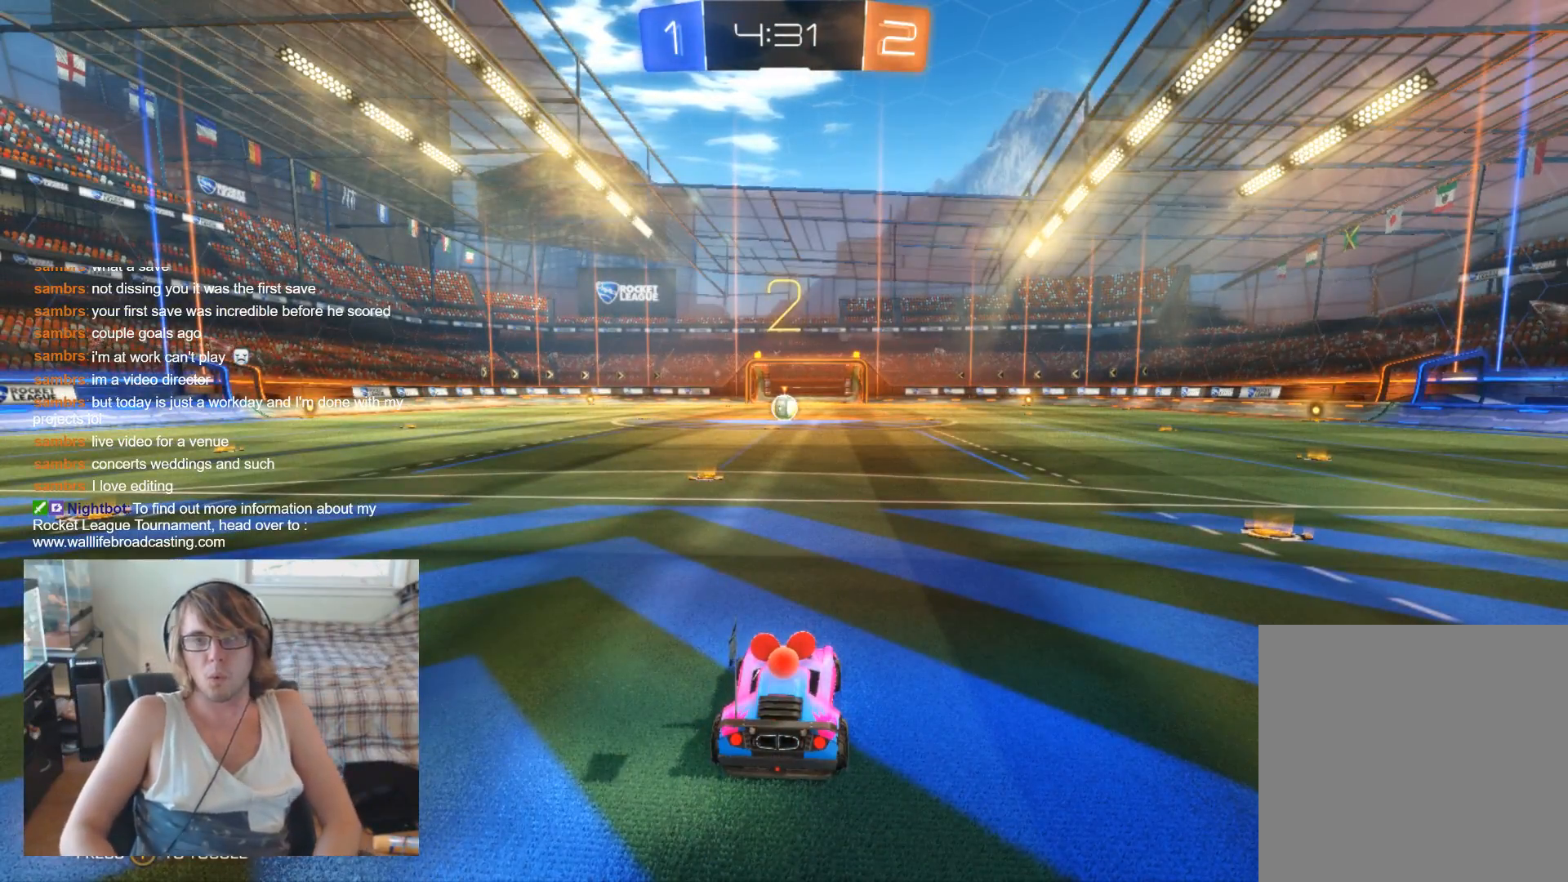
{"buttons": ["B", "R2"], "left_stick": "center", "right_stick": "center", "events": []}
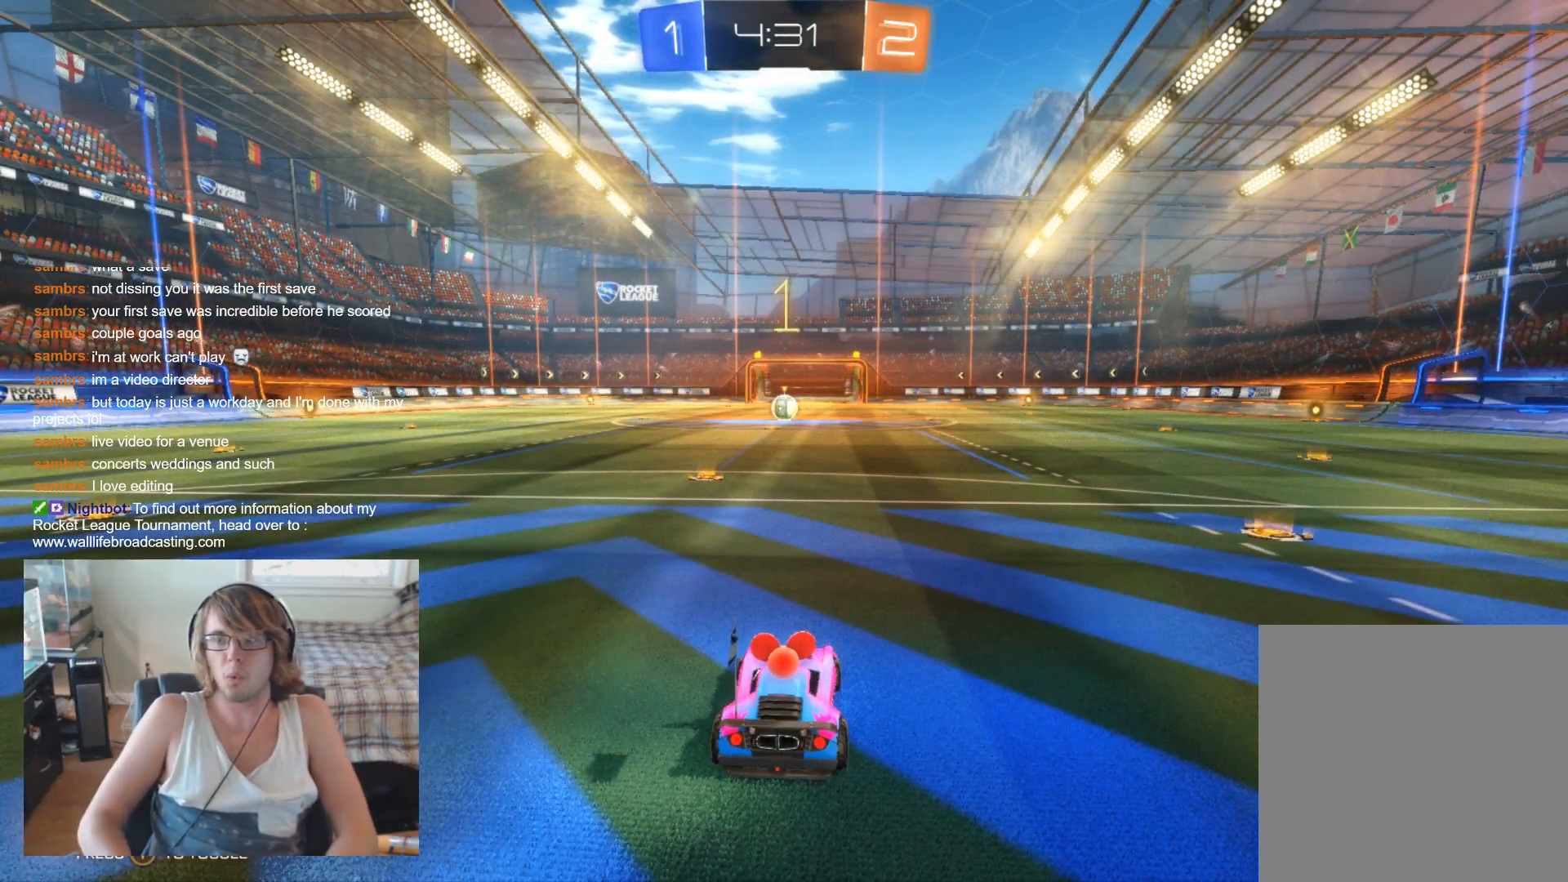
{"buttons": ["B", "R2"], "left_stick": "center", "right_stick": "center", "events": []}
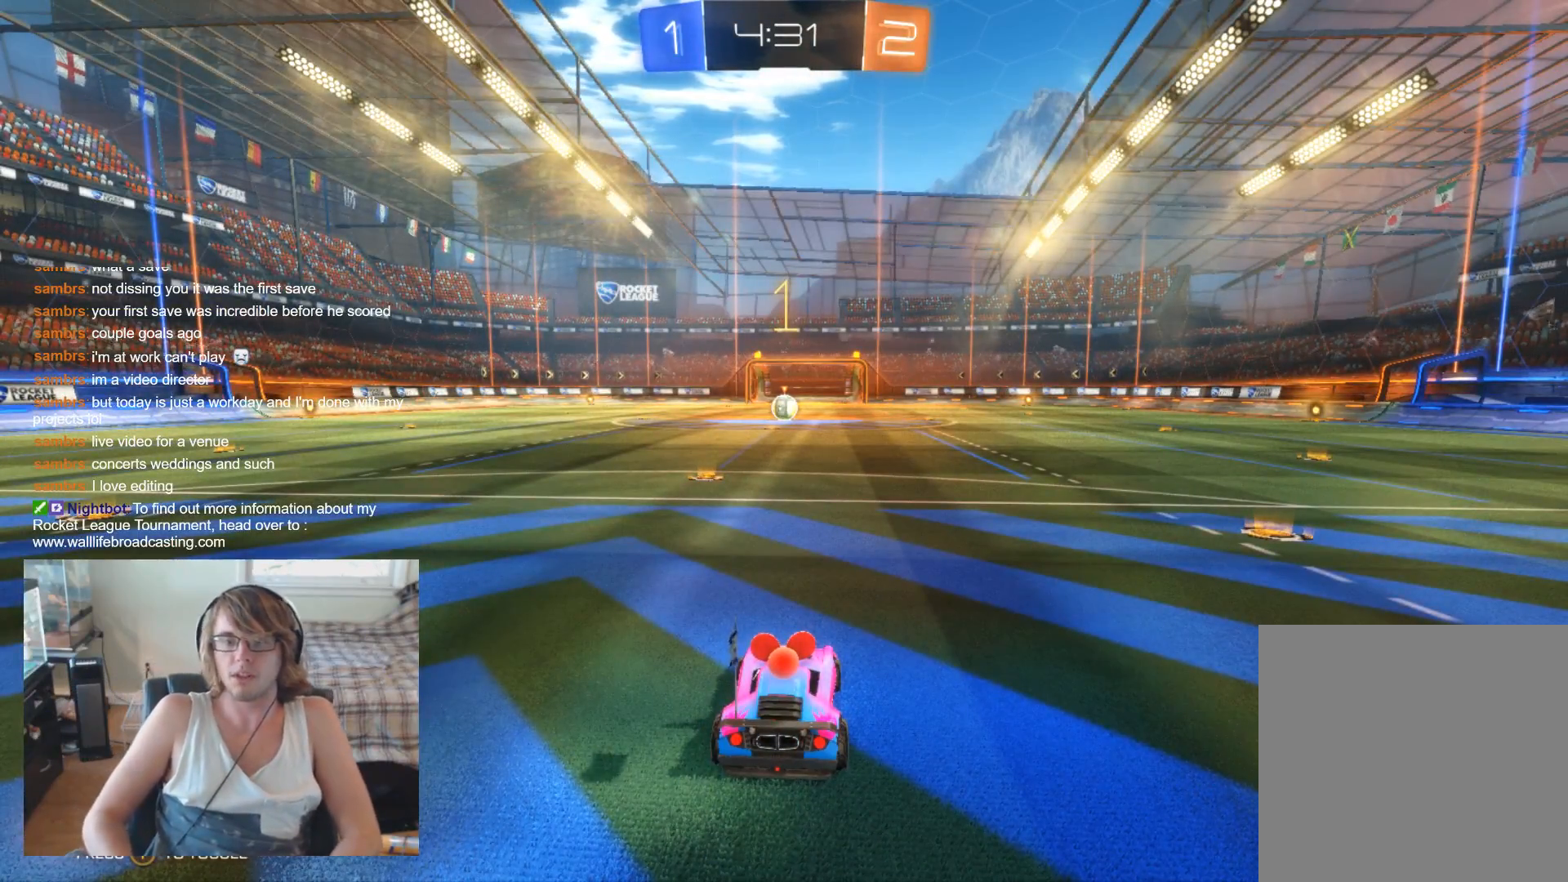
{"buttons": ["B", "R2"], "left_stick": "left", "right_stick": "center", "events": [[433, "left_stick", "left"]]}
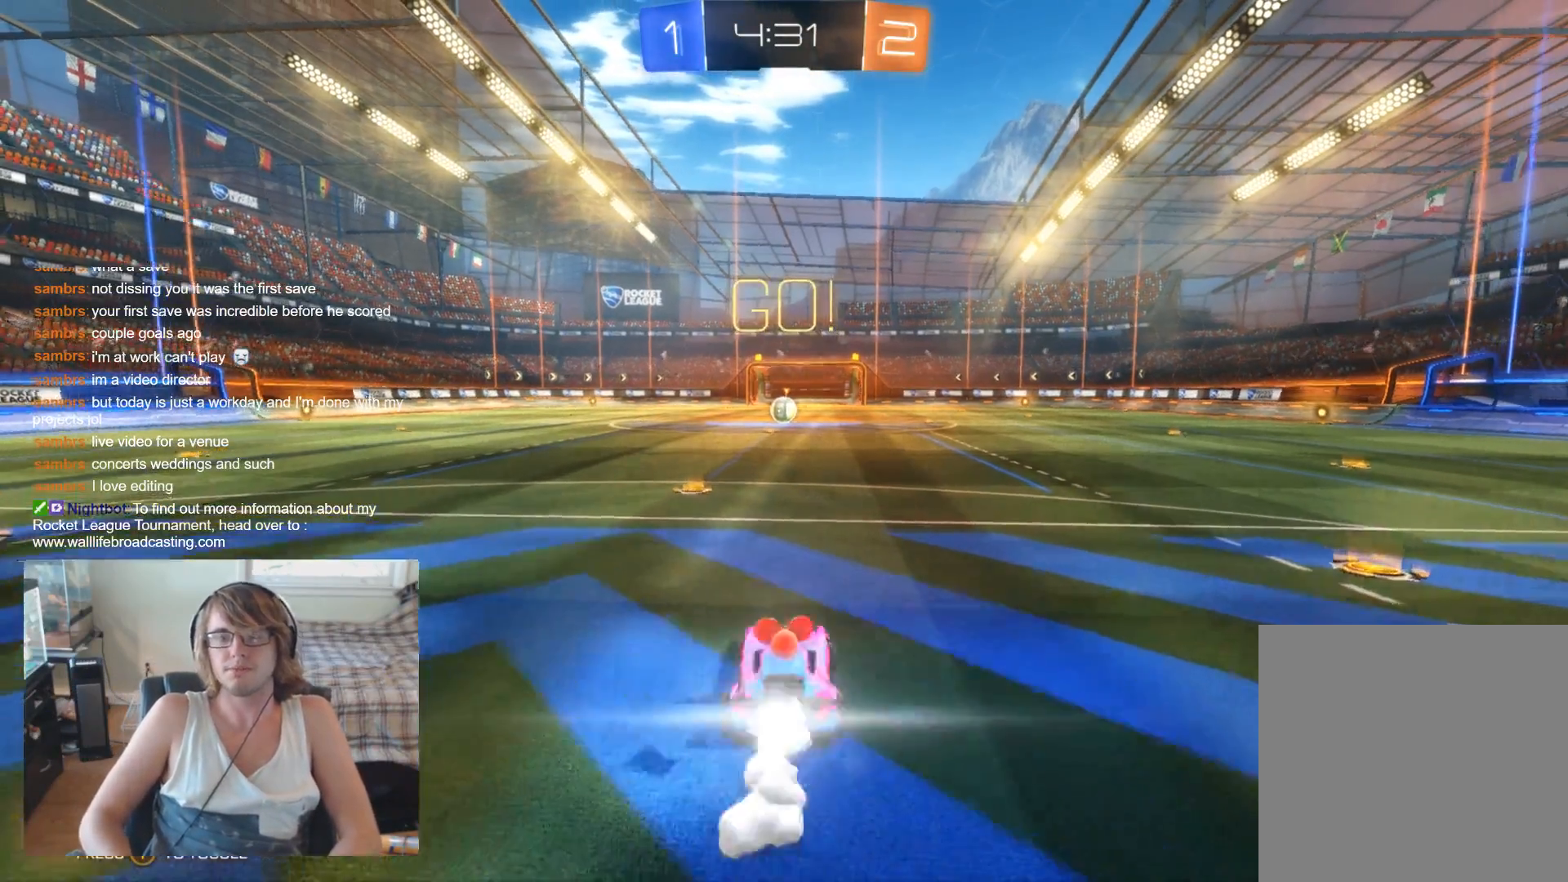
{"buttons": ["B", "R2"], "left_stick": "center", "right_stick": "center", "events": [[67, "left_stick", "center"]]}
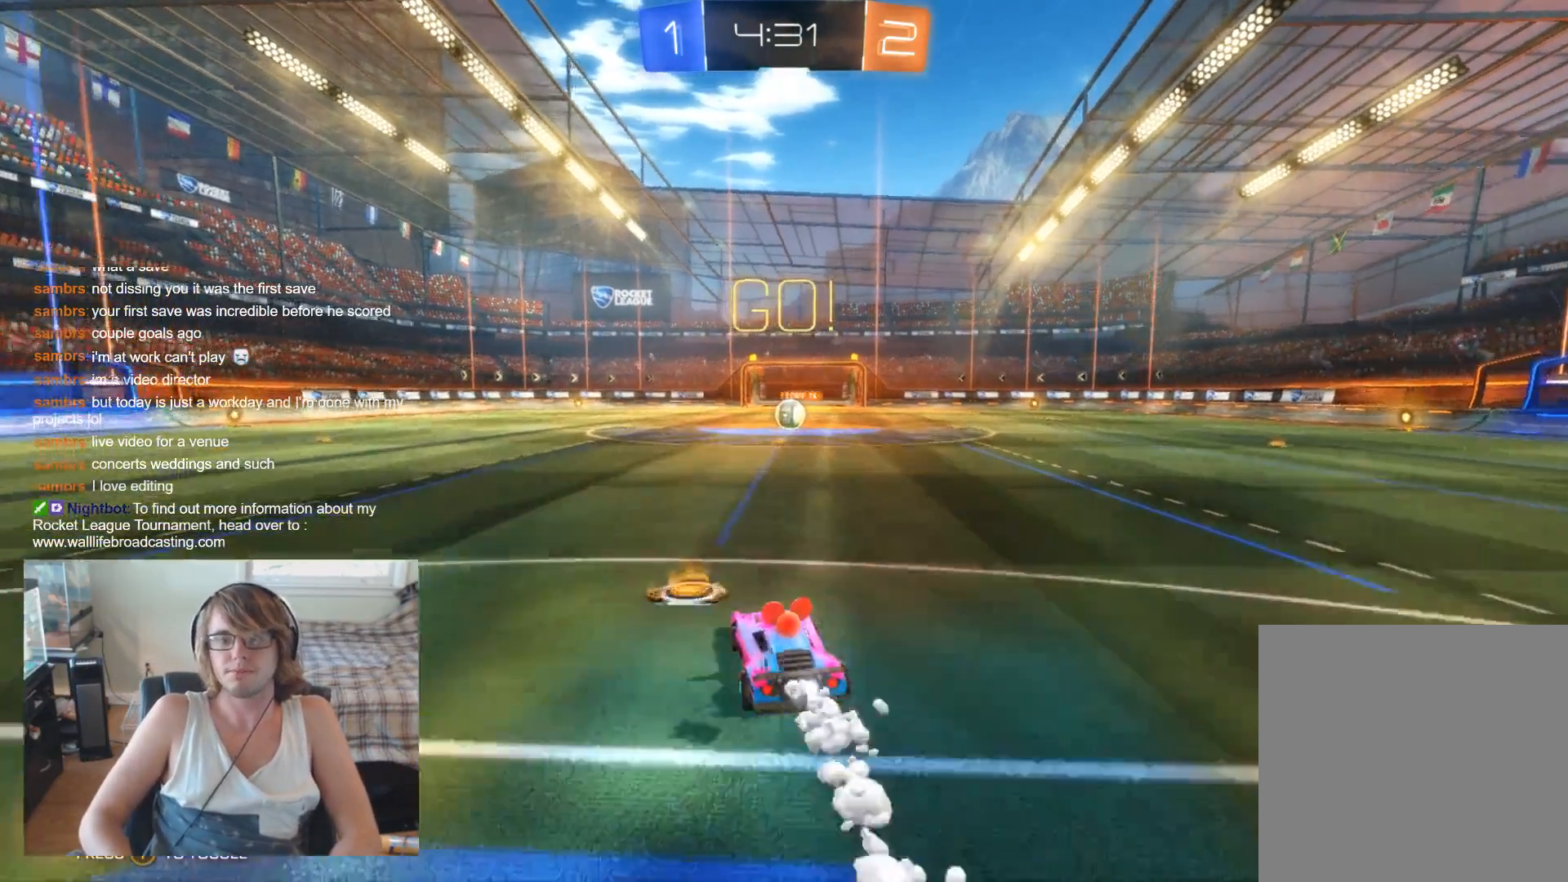
{"buttons": ["R2"], "left_stick": "center", "right_stick": "center", "events": [[167, "B", "up"], [333, "left_stick", "right"], [467, "left_stick", "center"]]}
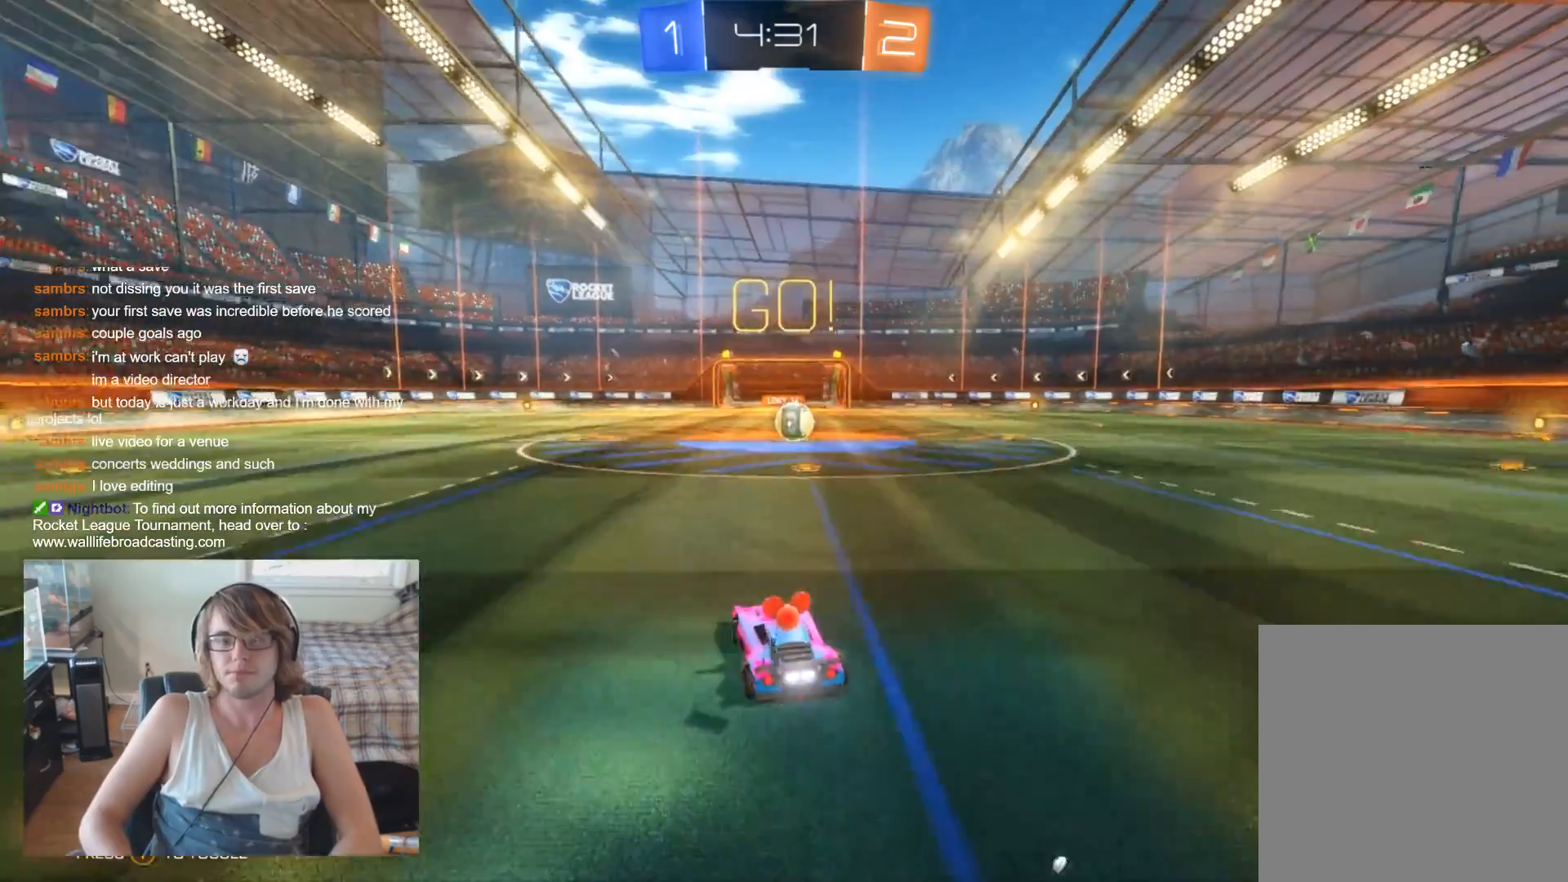
{"buttons": ["R2"], "left_stick": "center", "right_stick": "center", "events": [[133, "left_stick", "right"], [233, "left_stick", "center"], [333, "left_stick", "right"], [467, "left_stick", "center"]]}
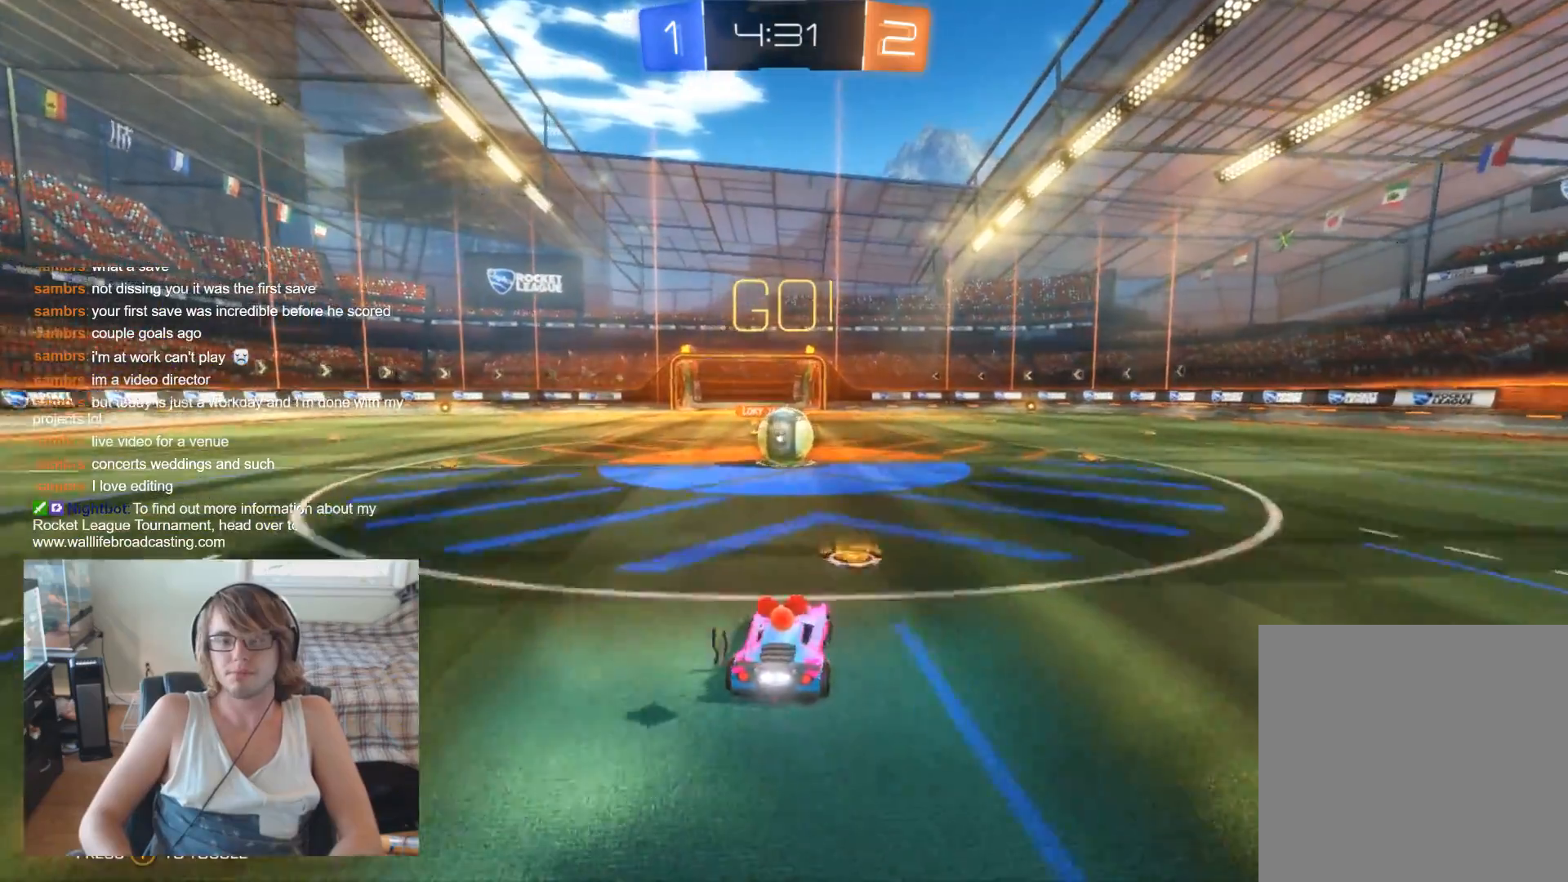
{"buttons": ["R2"], "left_stick": "up-right", "right_stick": "center", "events": [[100, "left_stick", "up-left"], [133, "A", "down"], [233, "A", "up"], [333, "A", "down"], [467, "A", "up"], [500, "left_stick", "up-right"]]}
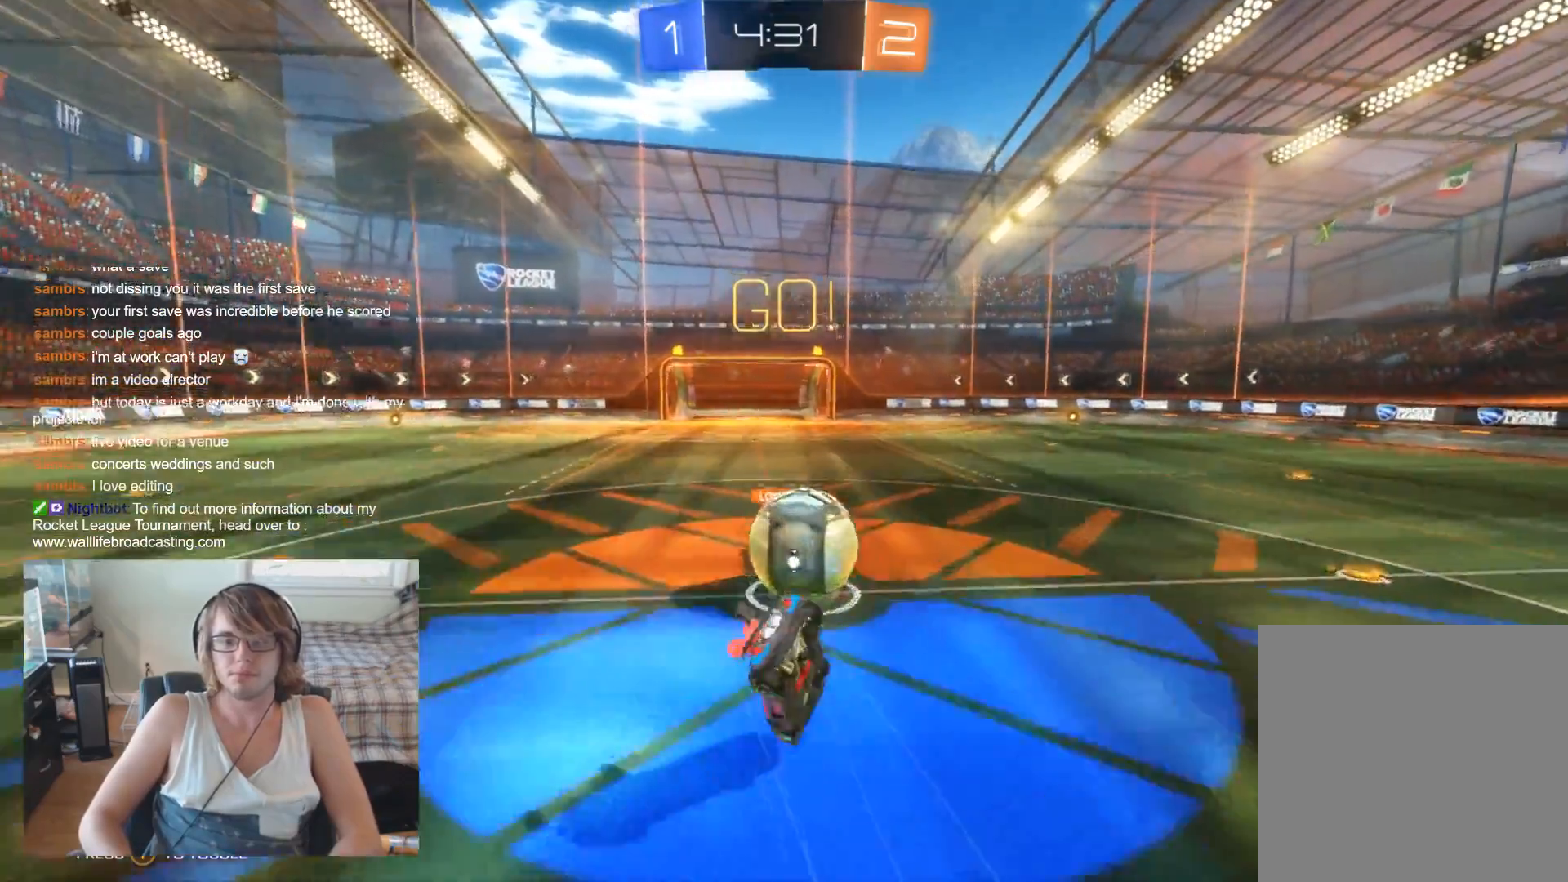
{"buttons": ["R2"], "left_stick": "up-right", "right_stick": "center", "events": []}
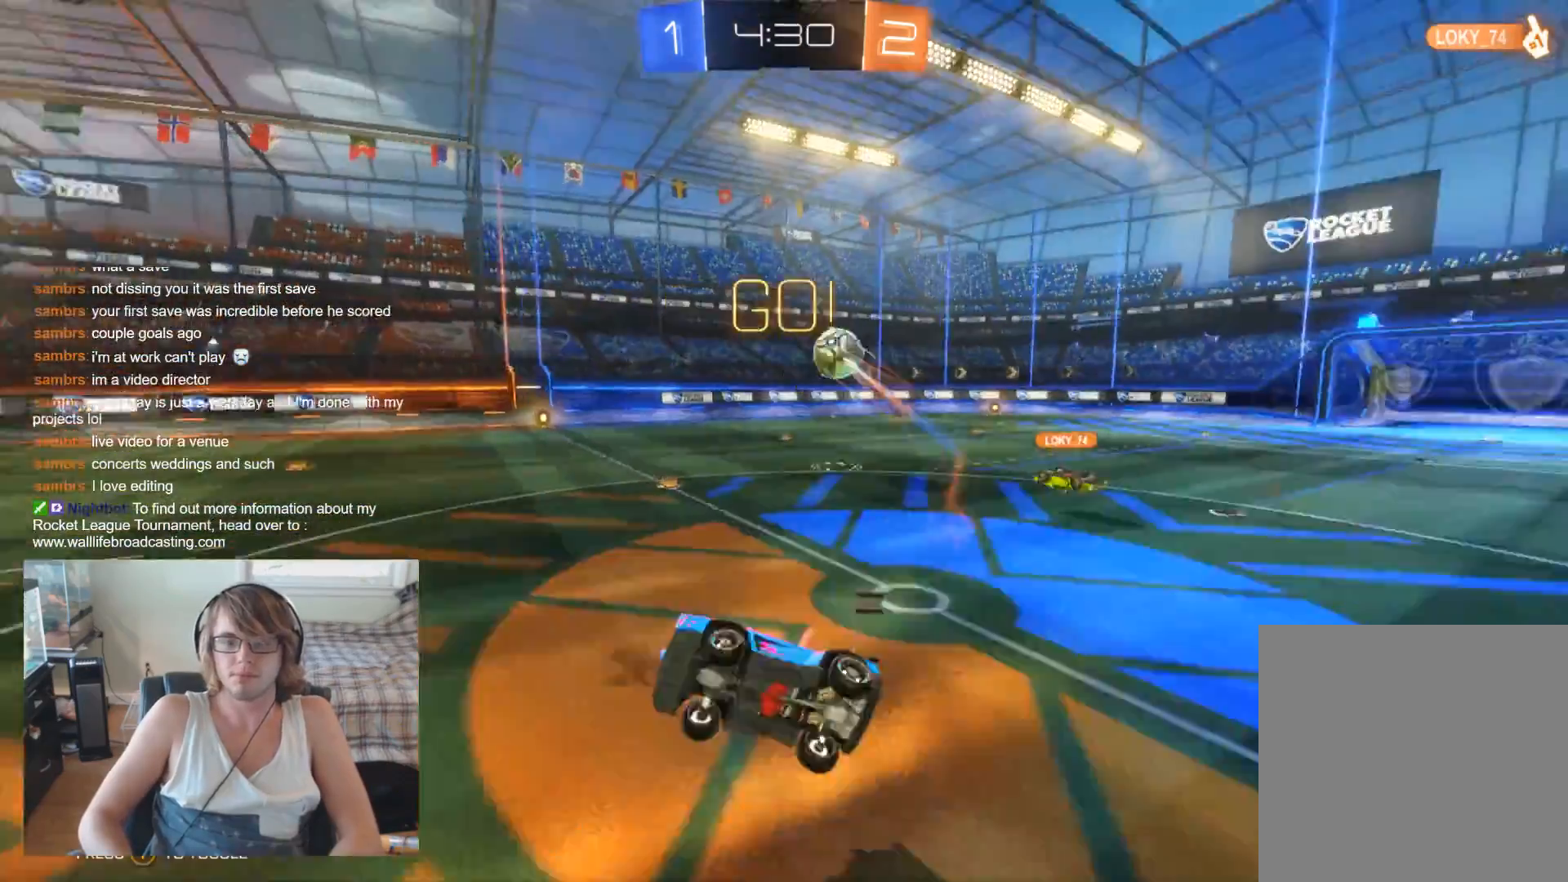
{"buttons": ["R2"], "left_stick": "right", "right_stick": "center", "events": [[33, "left_stick", "center"], [267, "left_stick", "right"]]}
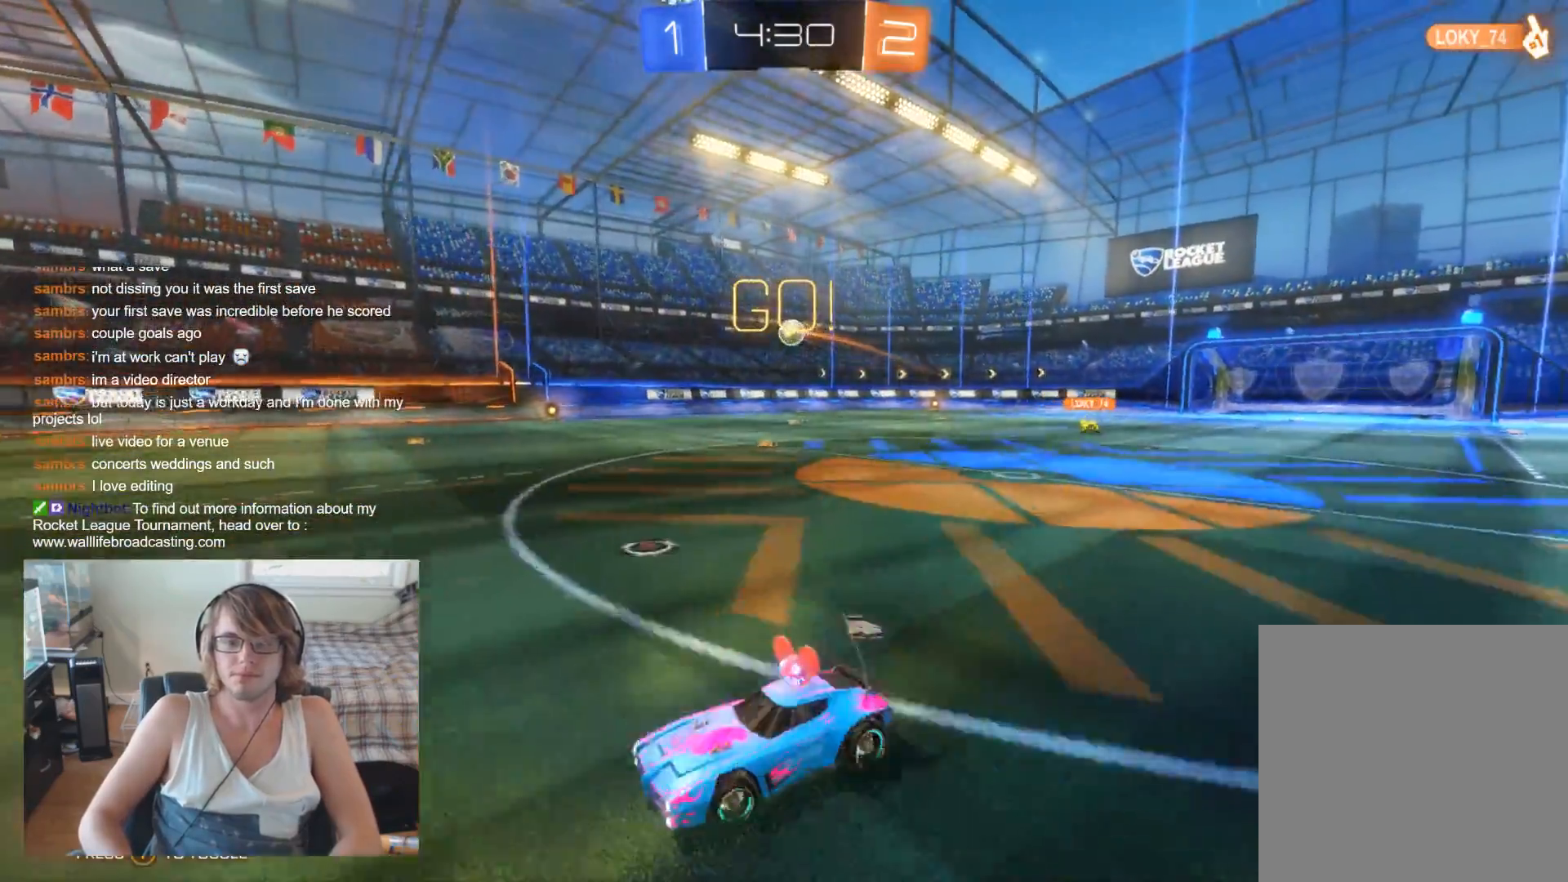
{"buttons": ["R2"], "left_stick": "right", "right_stick": "center", "events": [[167, "X", "down"], [300, "X", "up"]]}
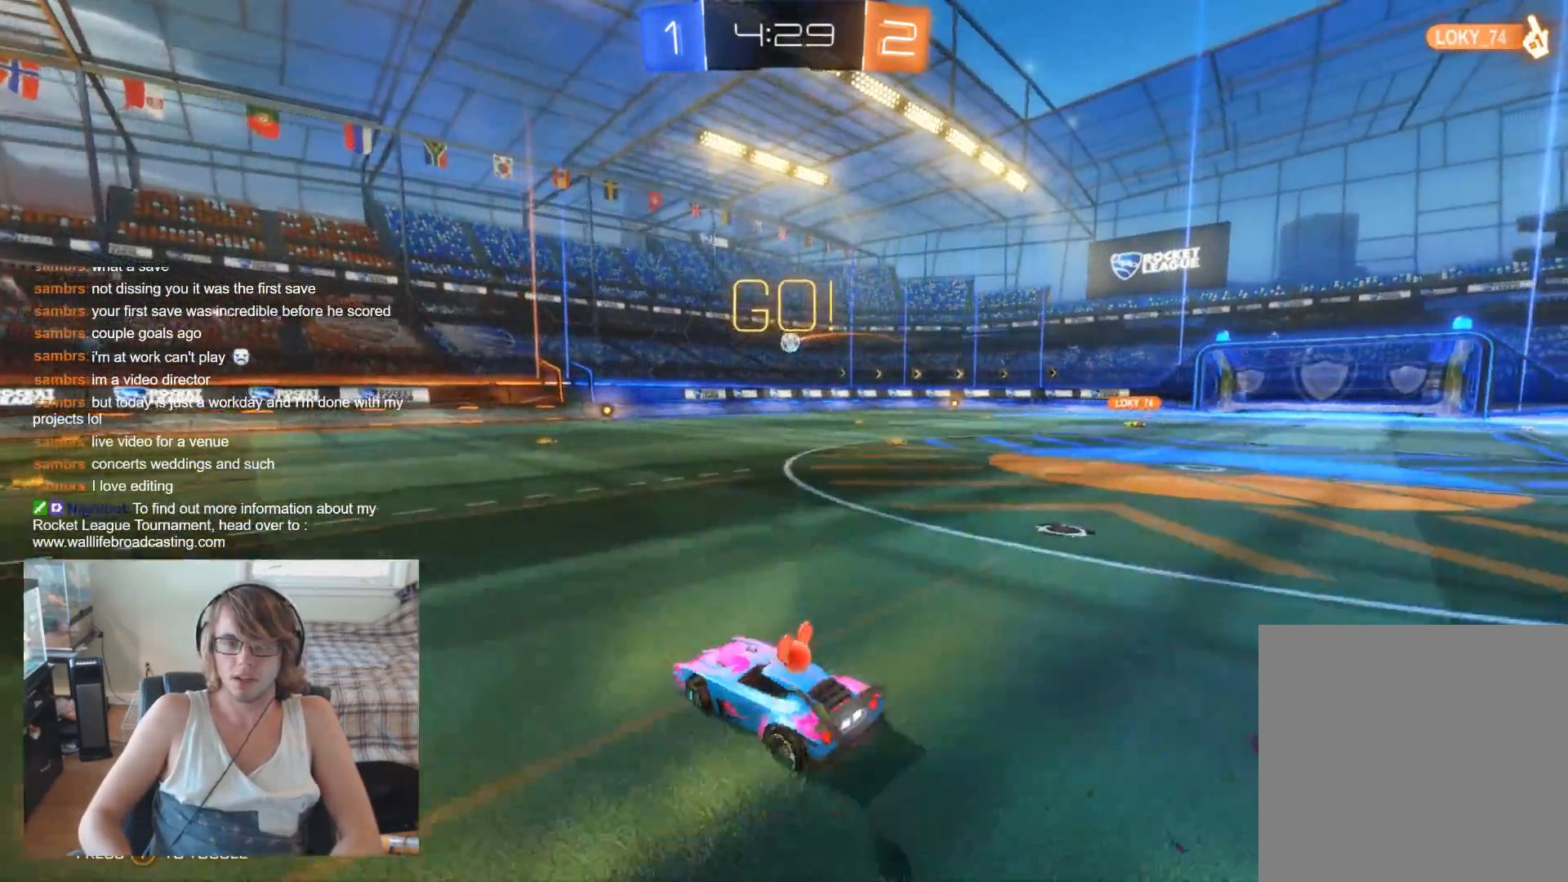
{"buttons": ["R2"], "left_stick": "center", "right_stick": "center", "events": [[500, "left_stick", "center"]]}
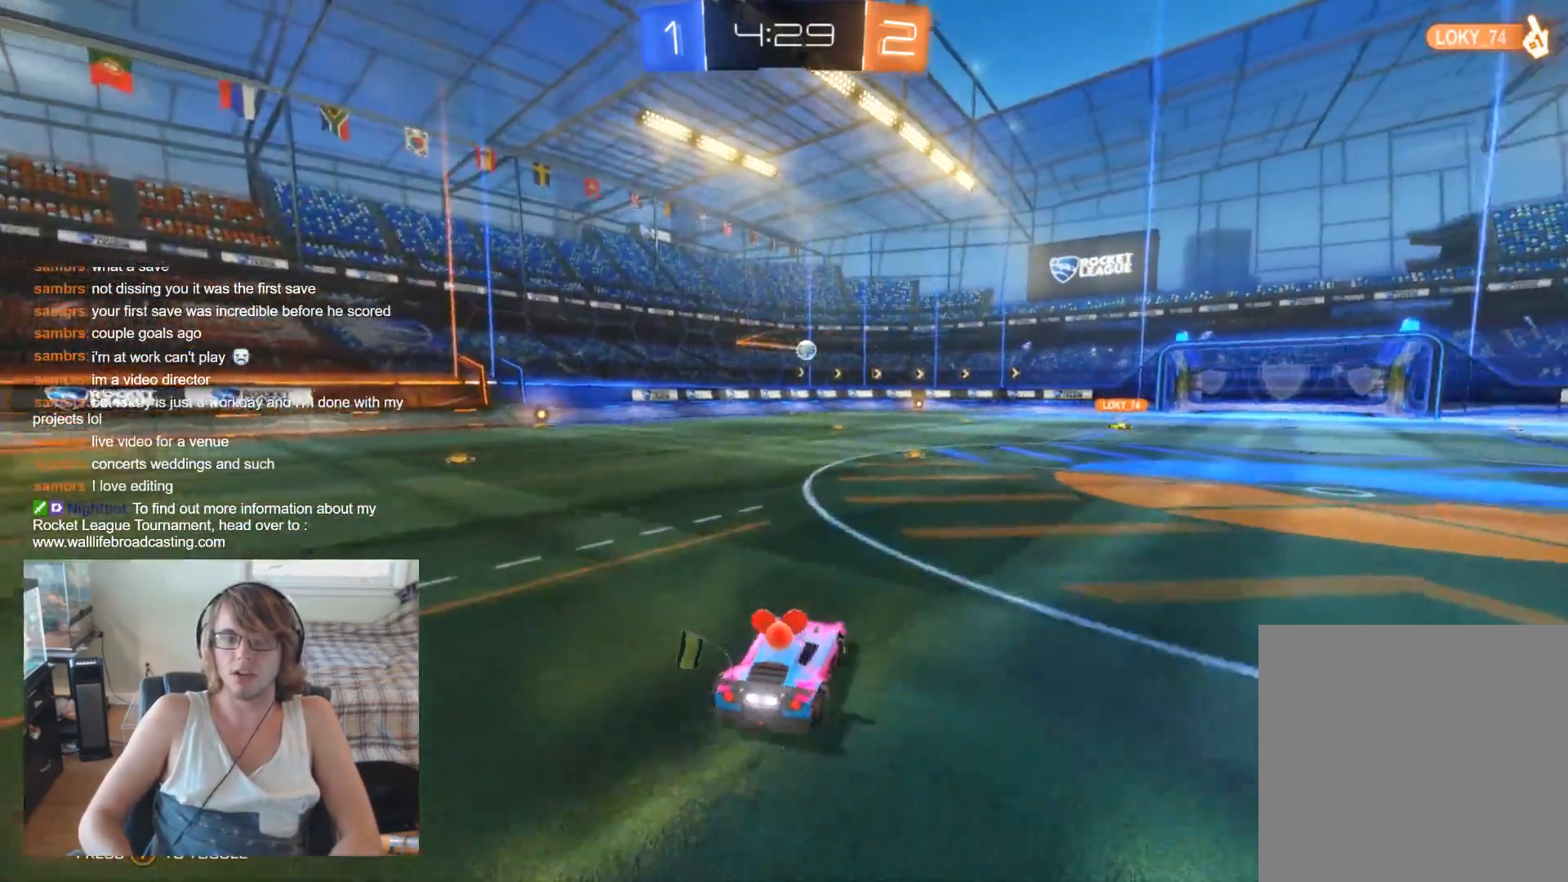
{"buttons": ["B", "R2"], "left_stick": "center", "right_stick": "center", "events": [[333, "B", "down"]]}
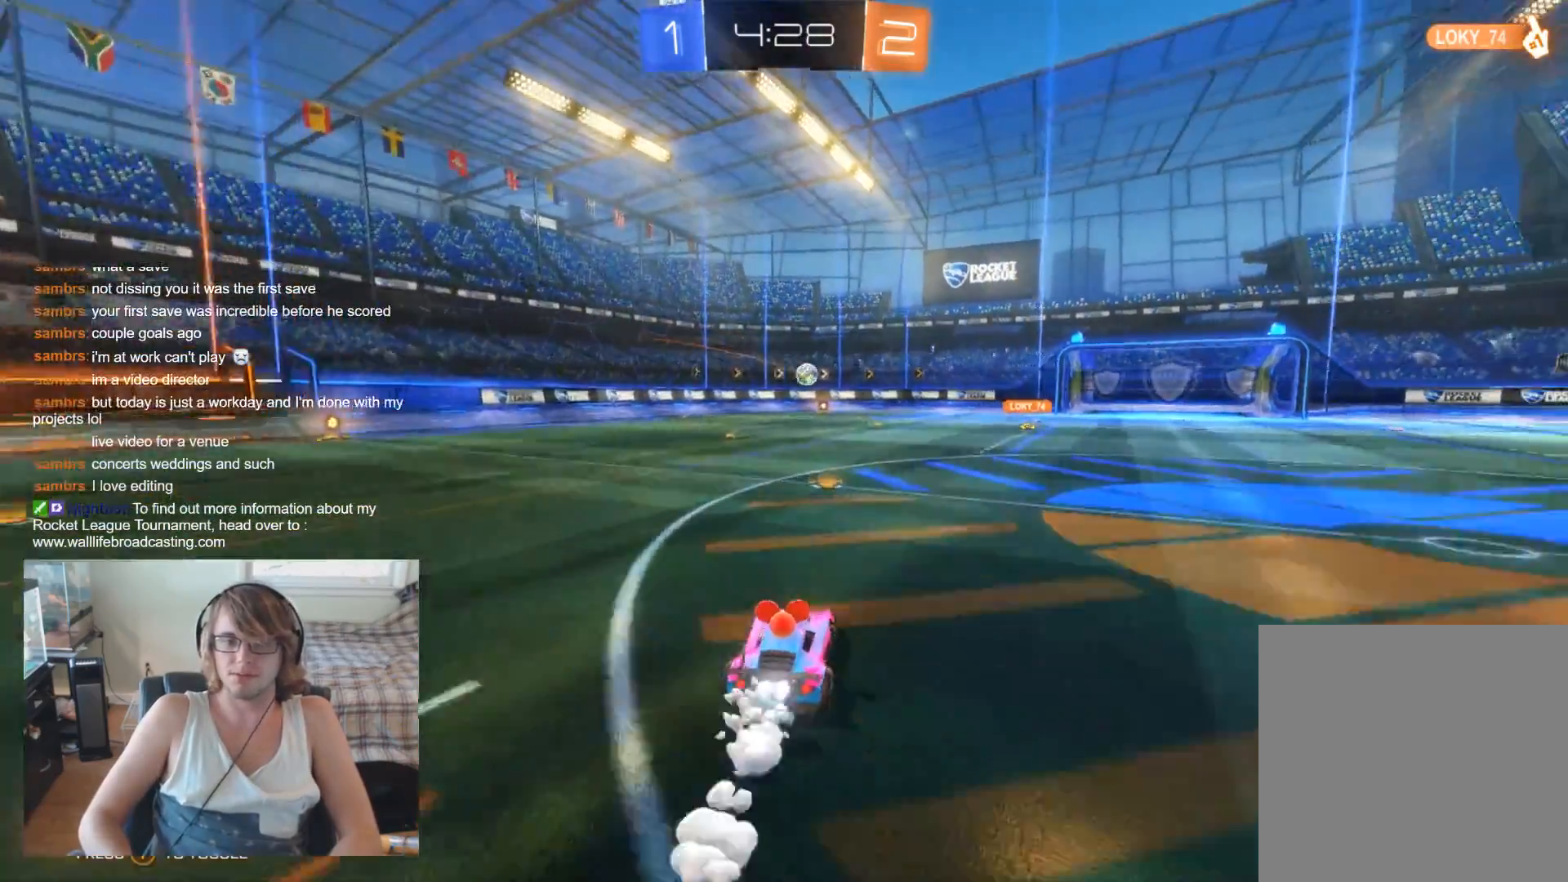
{"buttons": ["B", "R2"], "left_stick": "right", "right_stick": "center", "events": [[367, "left_stick", "right"]]}
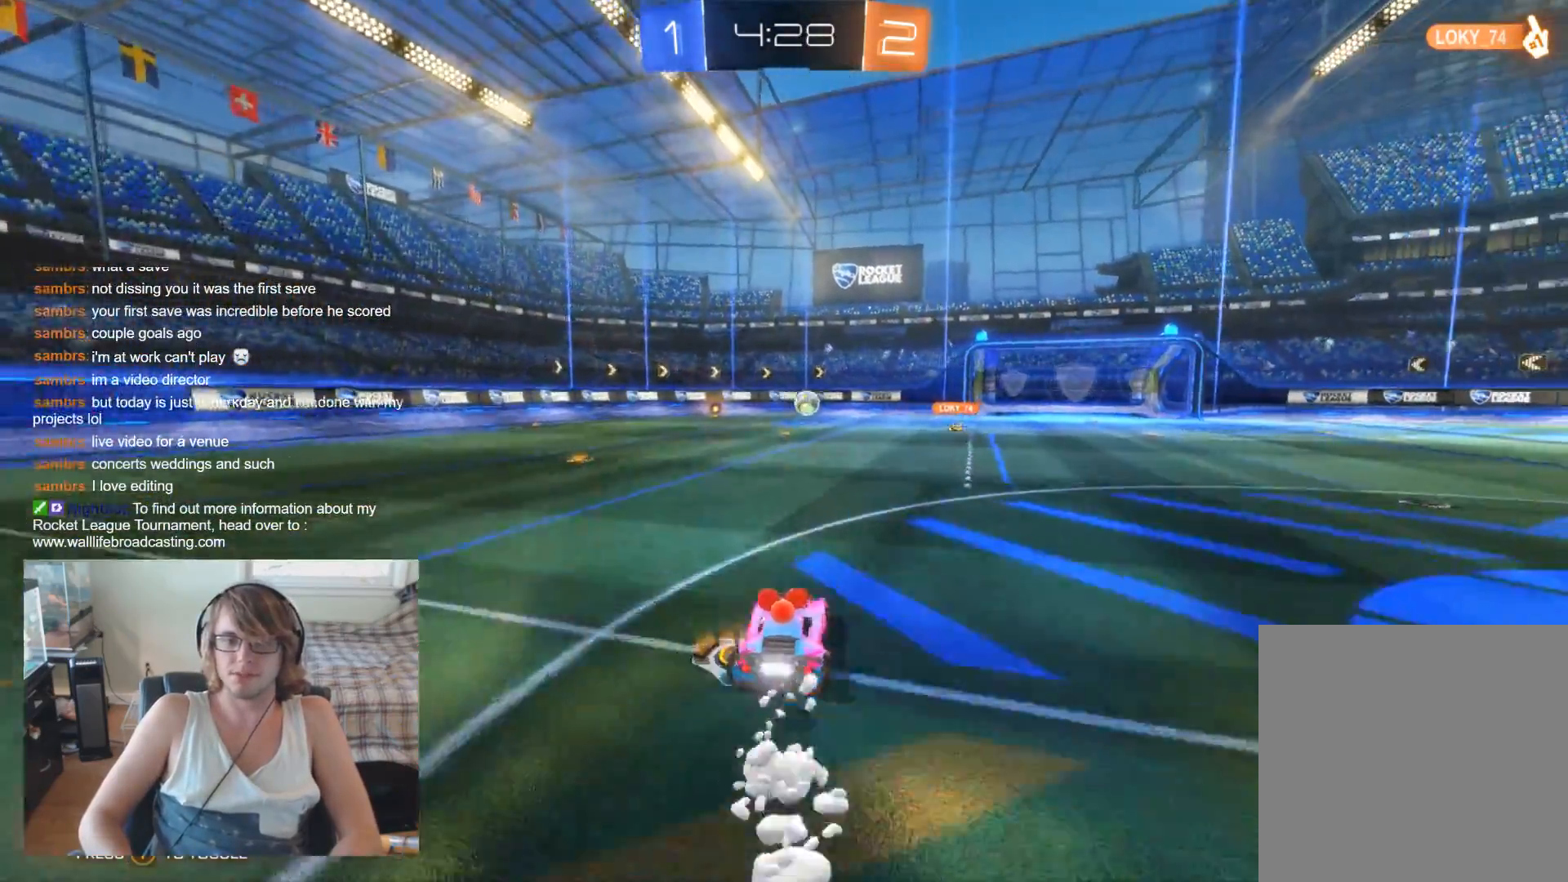
{"buttons": ["A", "R2"], "left_stick": "up-right", "right_stick": "center", "events": [[167, "left_stick", "up"], [233, "A", "down"], [233, "B", "up"], [367, "A", "up"], [400, "A", "down"], [400, "left_stick", "up-right"]]}
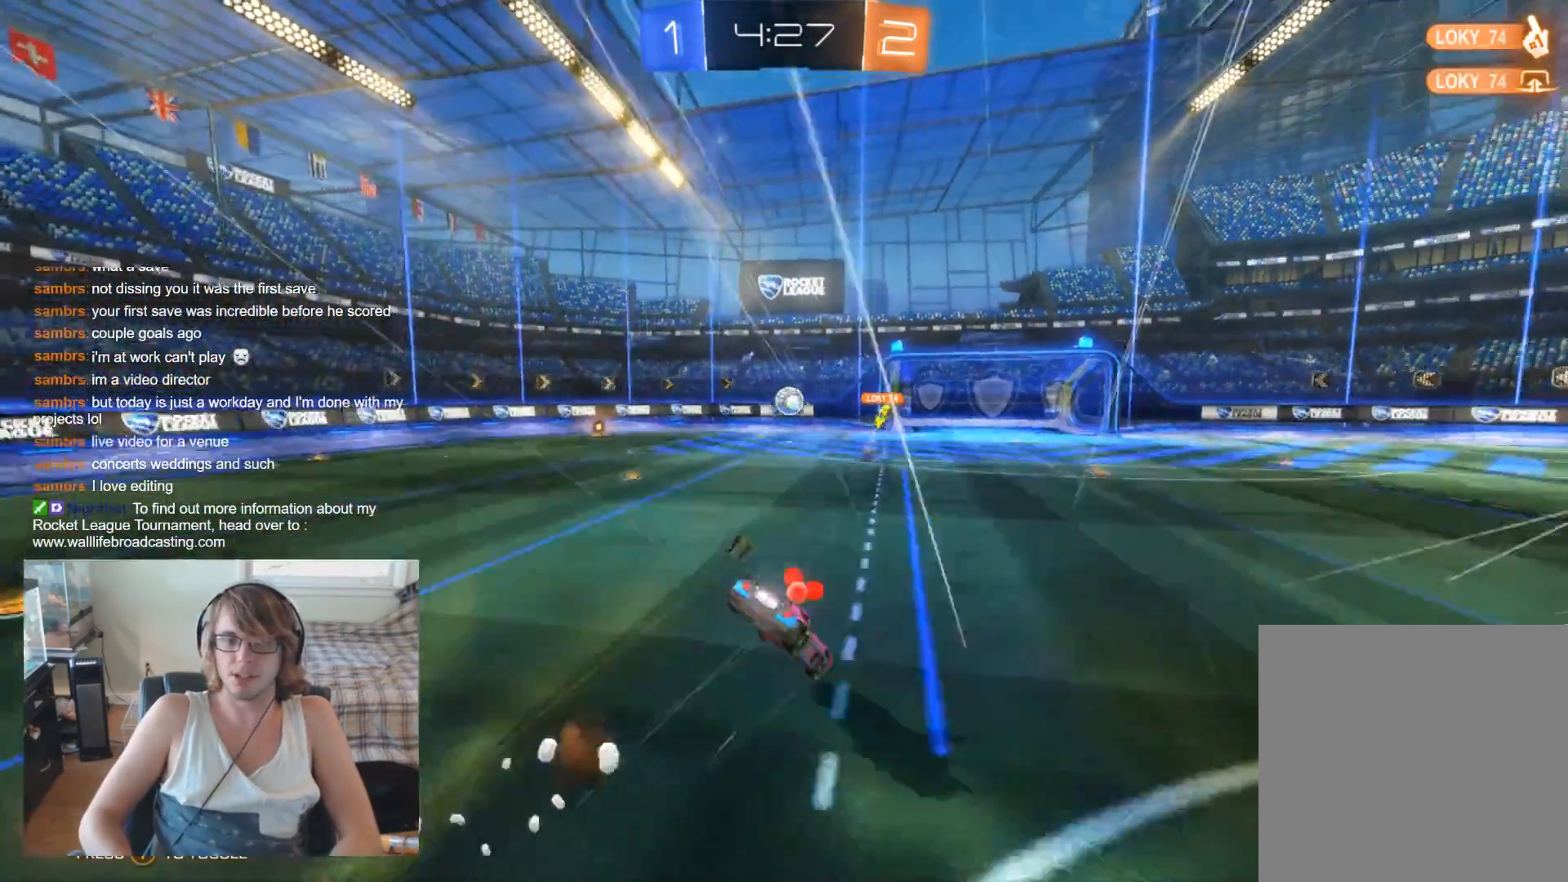
{"buttons": ["R2"], "left_stick": "center", "right_stick": "center", "events": [[100, "left_stick", "center"], [133, "A", "up"]]}
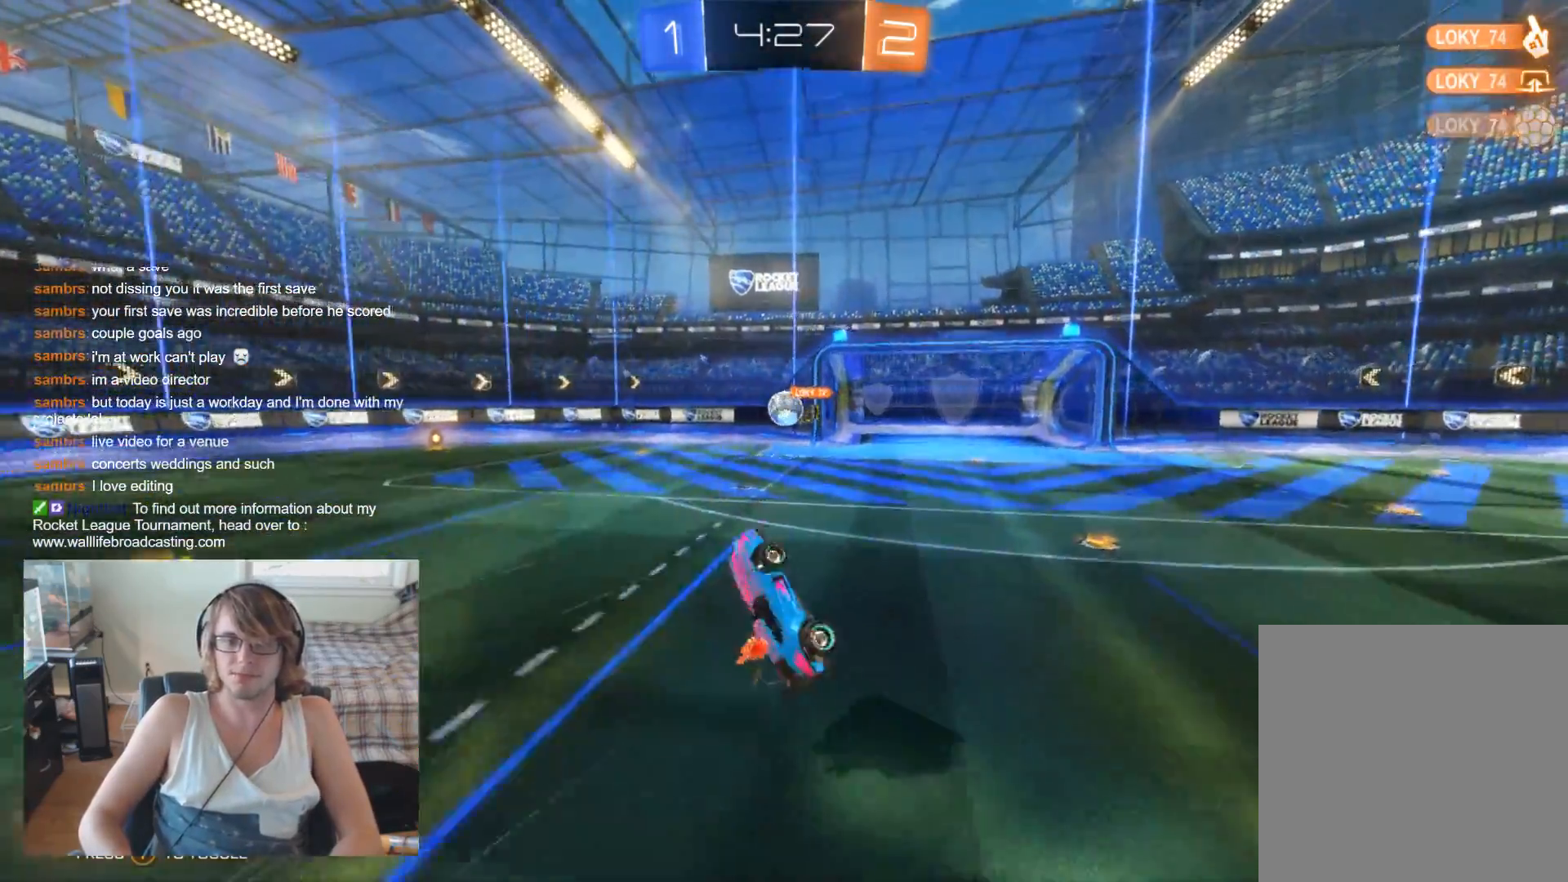
{"buttons": ["R2"], "left_stick": "left", "right_stick": "center", "events": [[433, "left_stick", "left"]]}
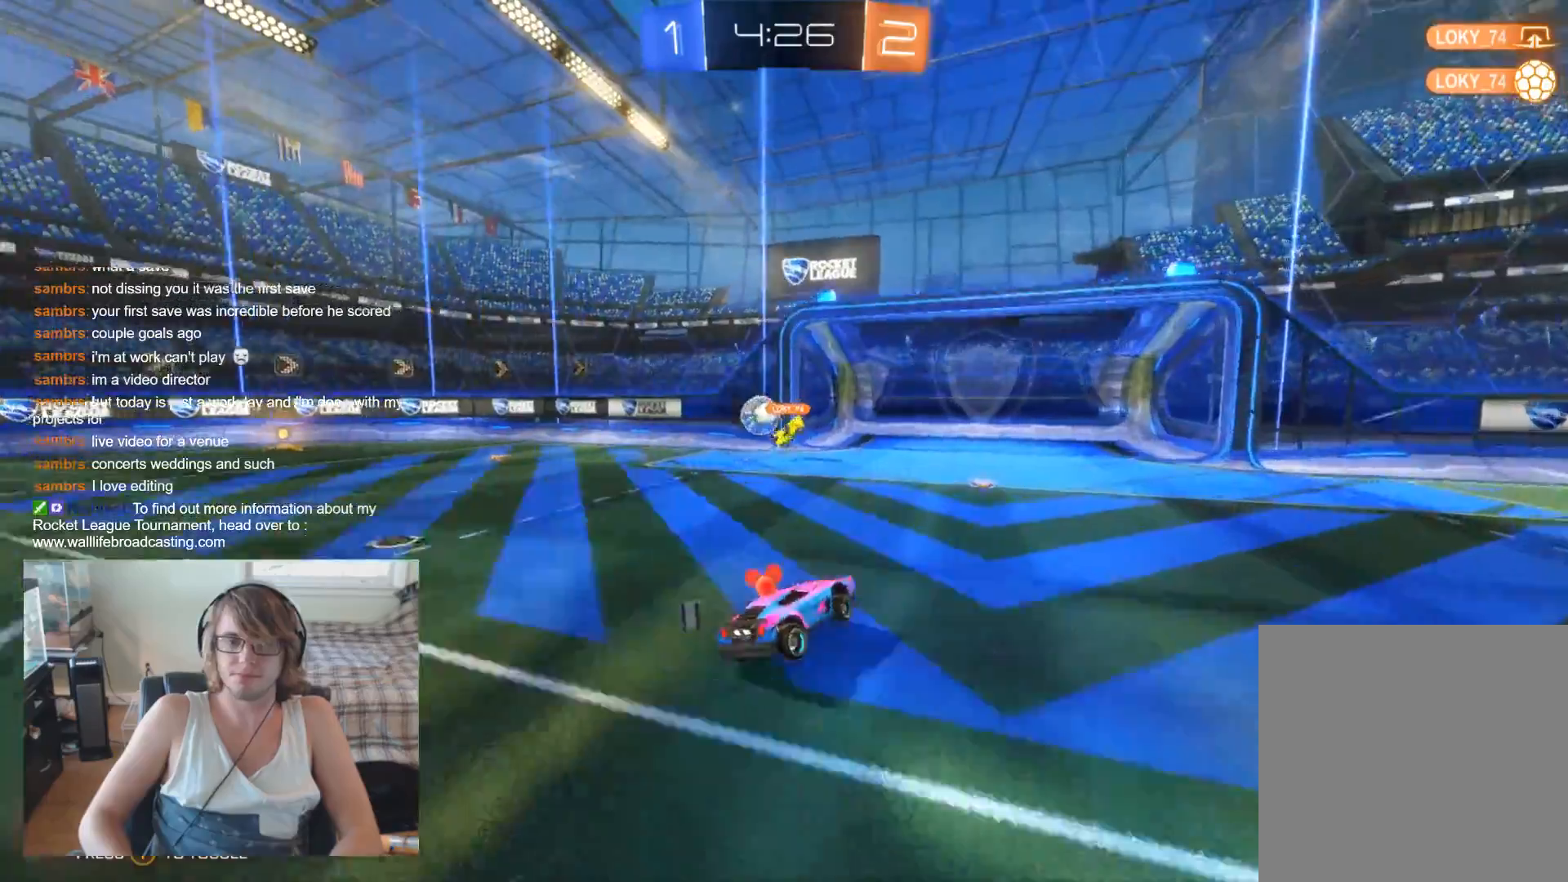
{"buttons": [], "left_stick": "left", "right_stick": "center", "events": [[133, "R2", "up"], [200, "X", "down"], [300, "X", "up"]]}
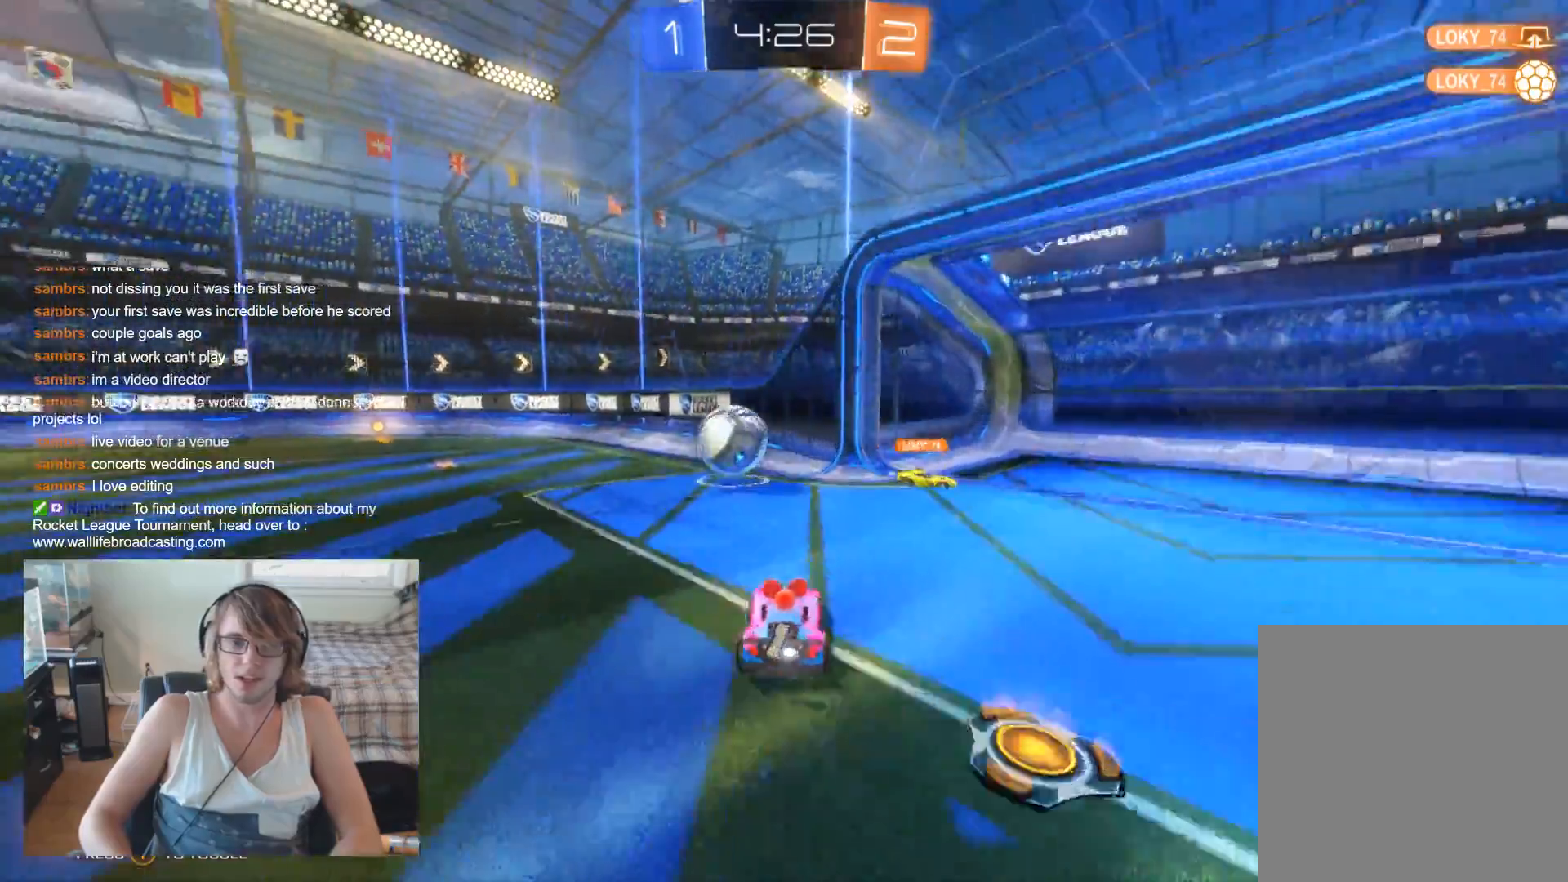
{"buttons": ["R2"], "left_stick": "right", "right_stick": "center", "events": [[33, "R2", "down"], [300, "B", "down"], [367, "left_stick", "center"], [433, "B", "up"], [433, "left_stick", "right"]]}
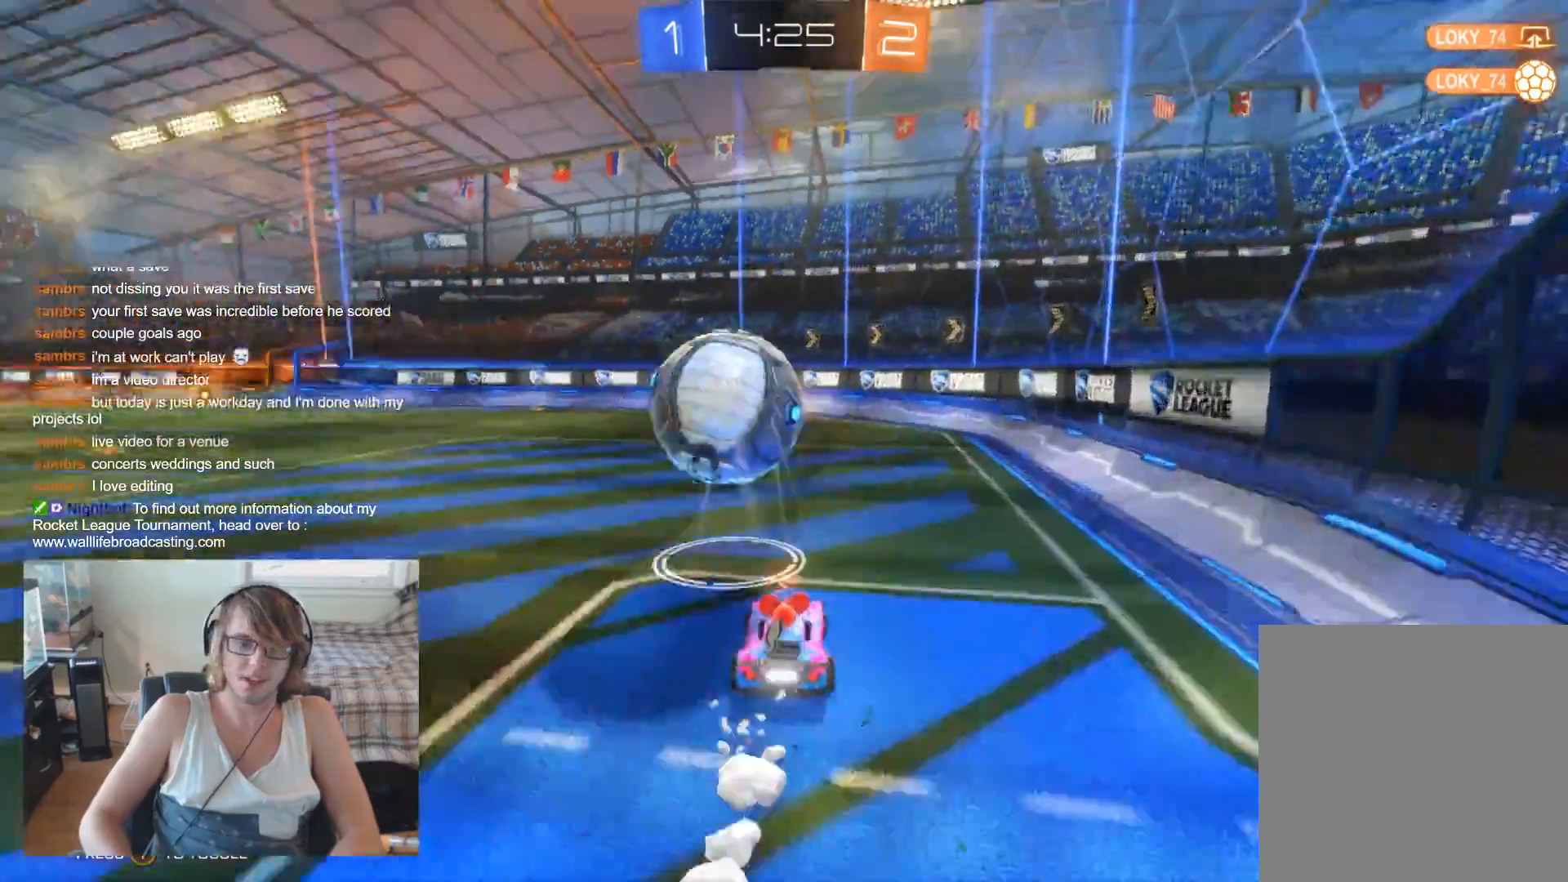
{"buttons": ["R2"], "left_stick": "right", "right_stick": "center", "events": [[100, "left_stick", "center"], [267, "left_stick", "left"], [367, "R2", "up"], [400, "left_stick", "center"], [433, "R2", "down"], [500, "left_stick", "right"]]}
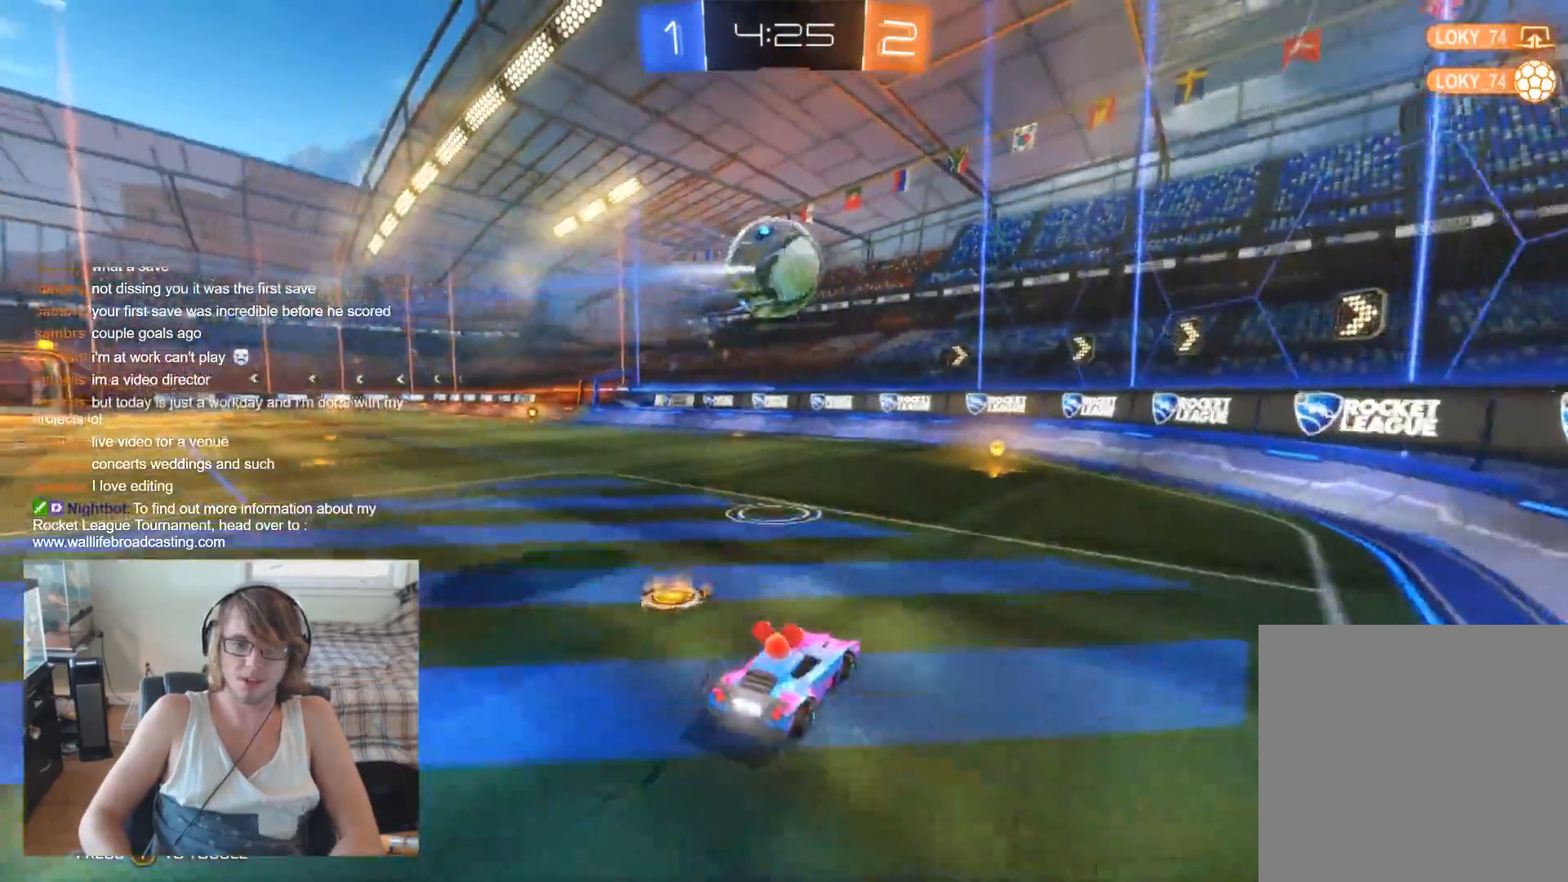
{"buttons": ["R2"], "left_stick": "center", "right_stick": "center", "events": [[167, "left_stick", "center"], [267, "left_stick", "left"], [433, "left_stick", "center"]]}
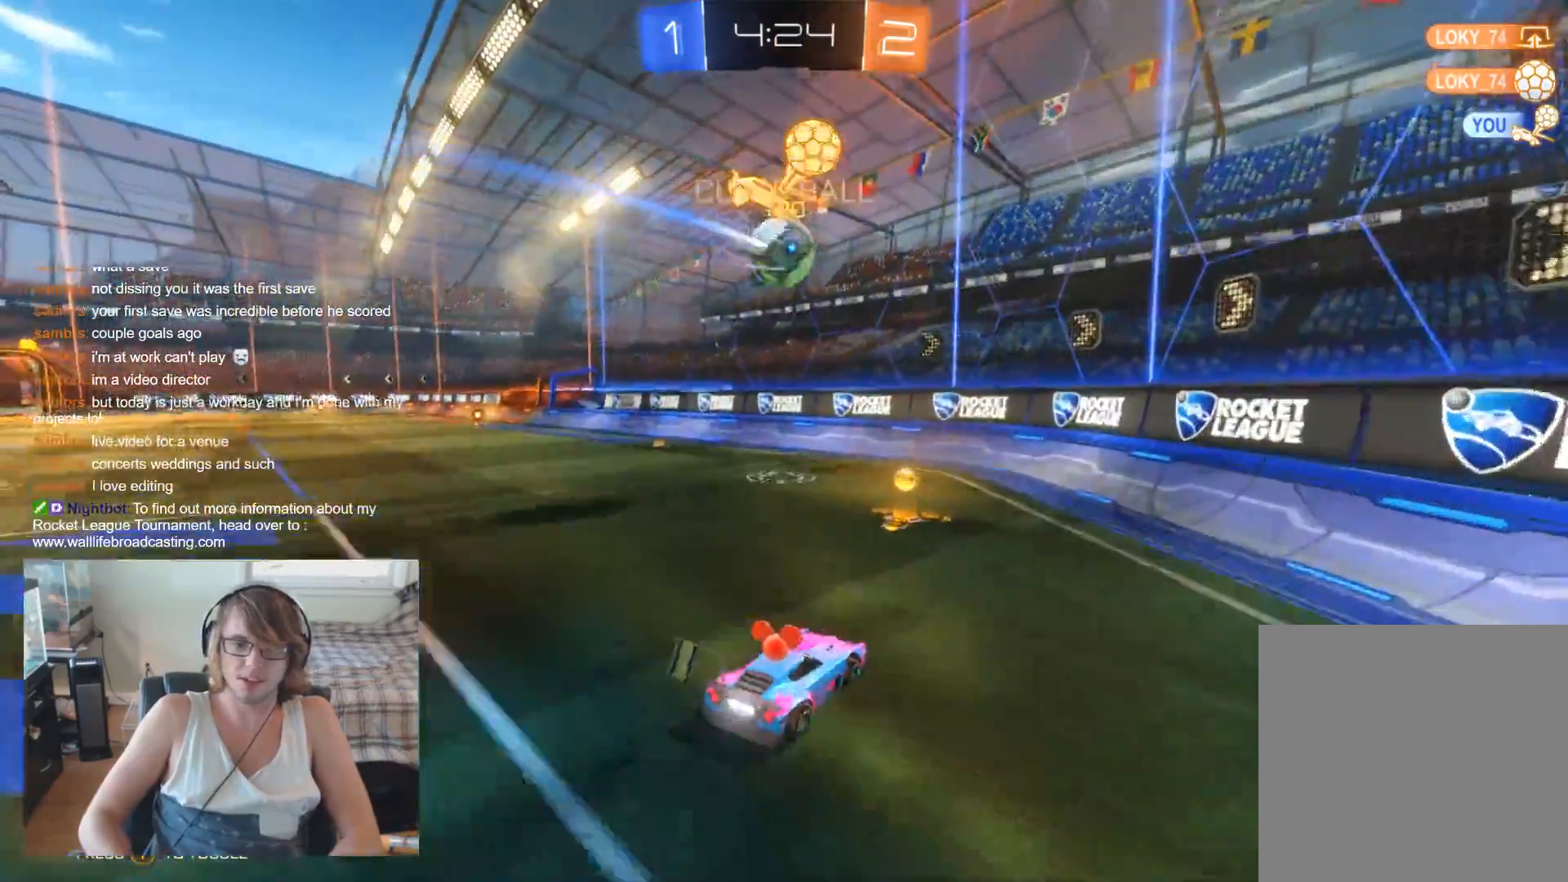
{"buttons": ["R2"], "left_stick": "left", "right_stick": "center", "events": [[33, "DPAD_LEFT", "down"], [100, "DPAD_LEFT", "up"], [167, "DPAD_RIGHT", "down"], [267, "DPAD_RIGHT", "up"], [433, "left_stick", "left"]]}
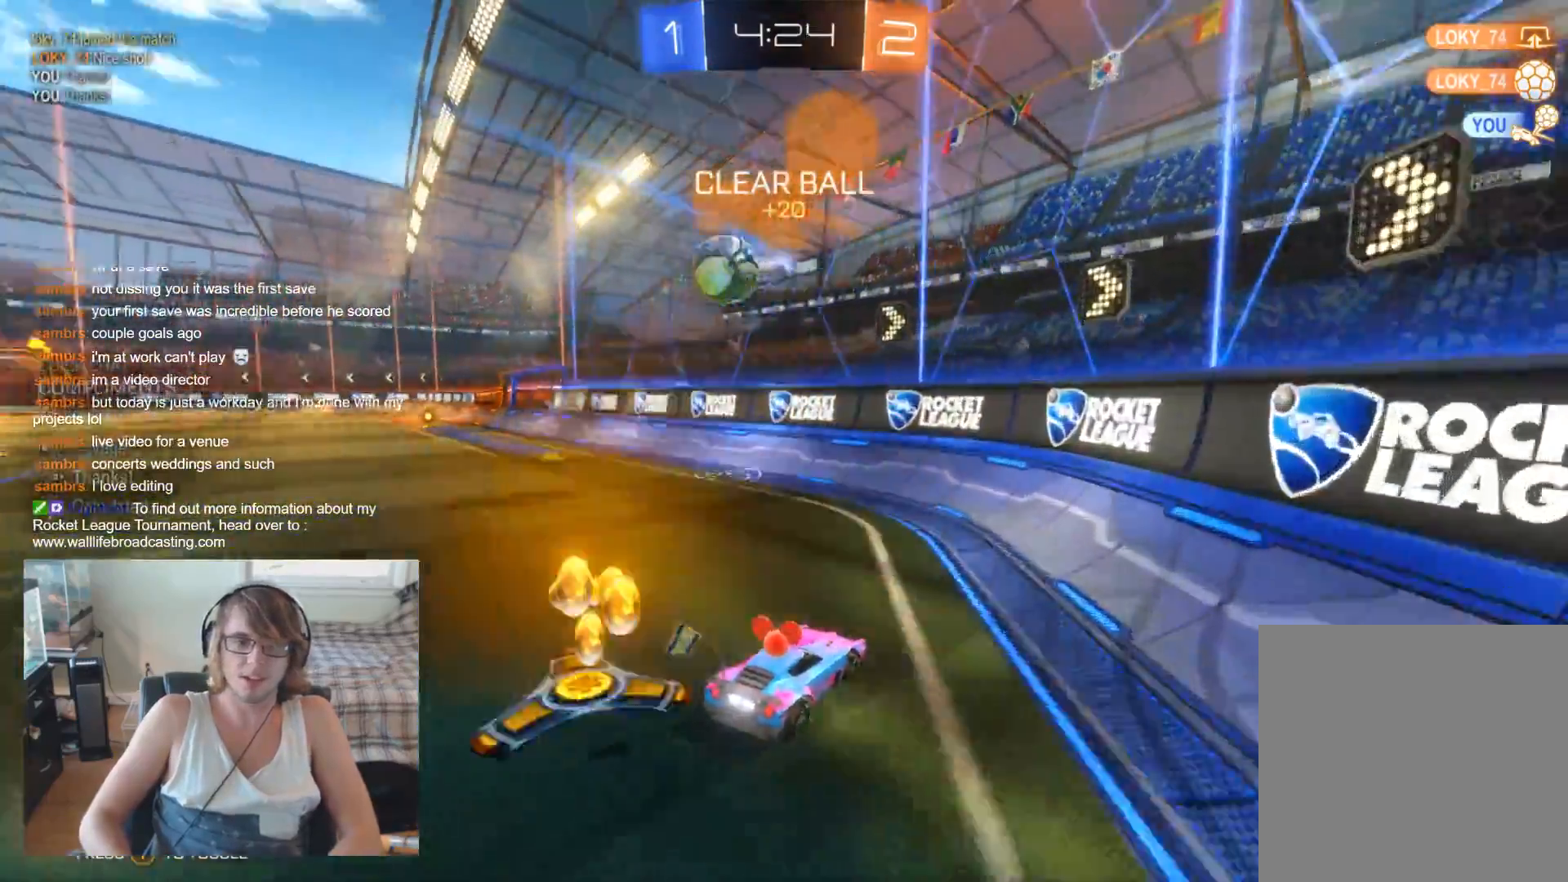
{"buttons": ["R2"], "left_stick": "left", "right_stick": "center", "events": []}
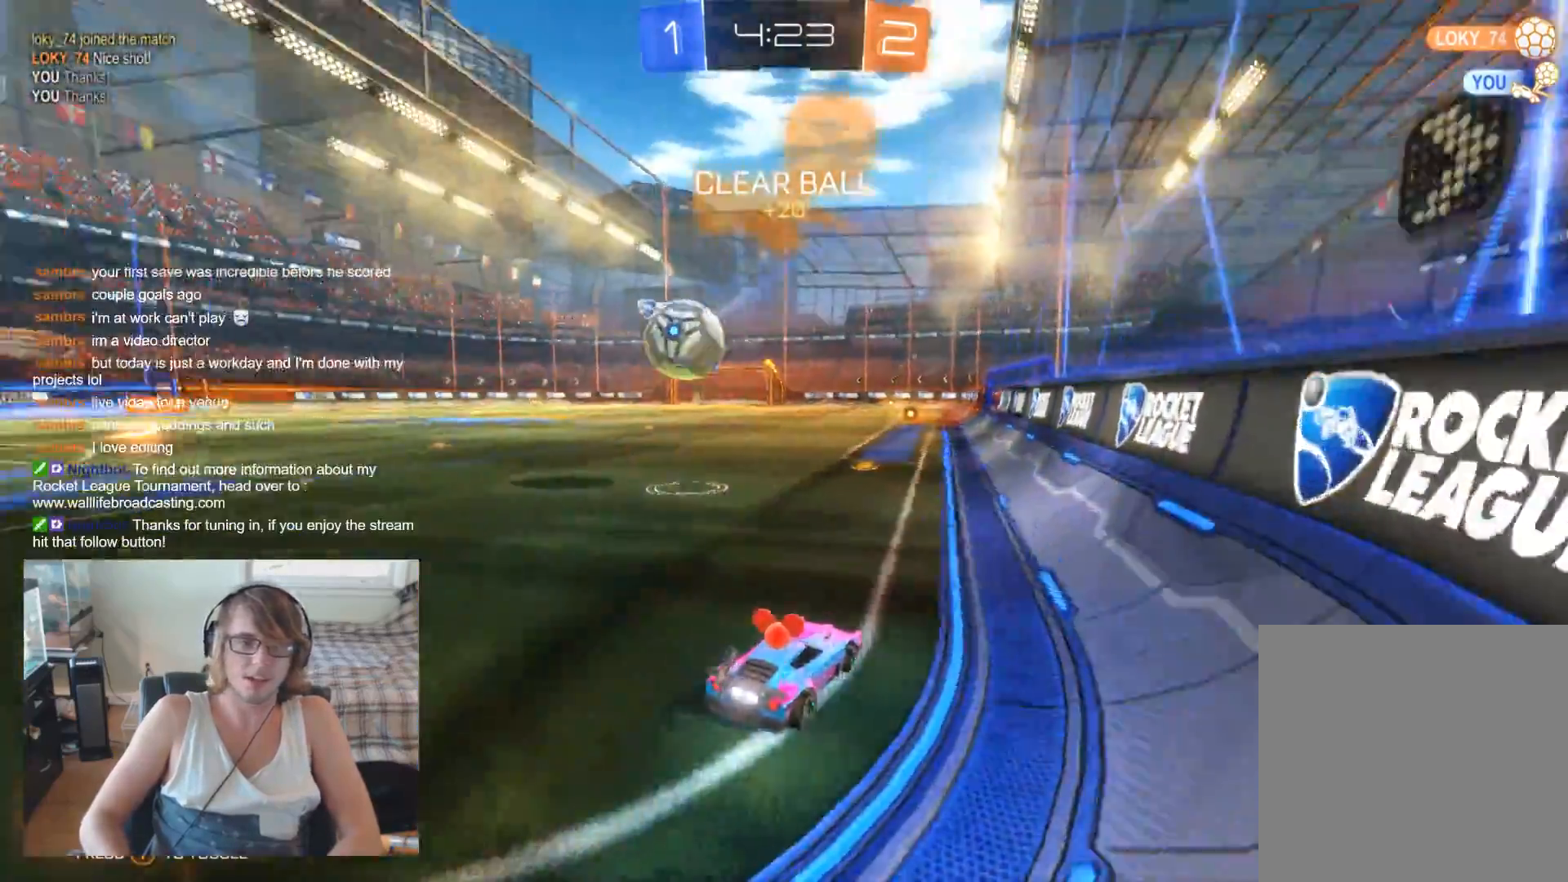
{"buttons": ["R2"], "left_stick": "left", "right_stick": "center", "events": []}
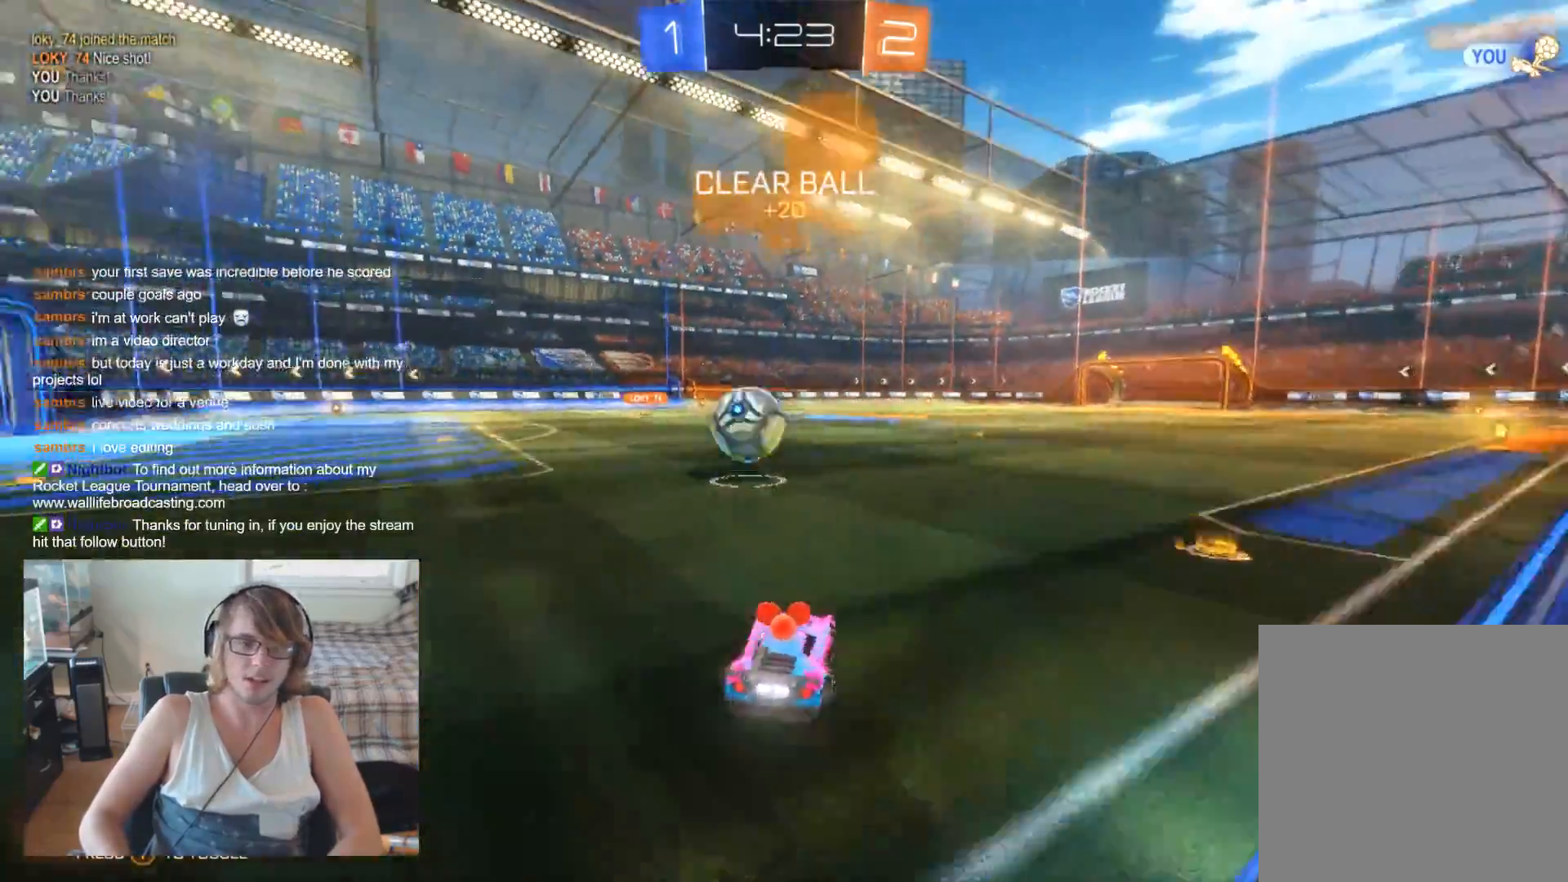
{"buttons": ["B", "R2"], "left_stick": "left", "right_stick": "center", "events": [[67, "B", "down"], [67, "left_stick", "center"], [467, "left_stick", "left"]]}
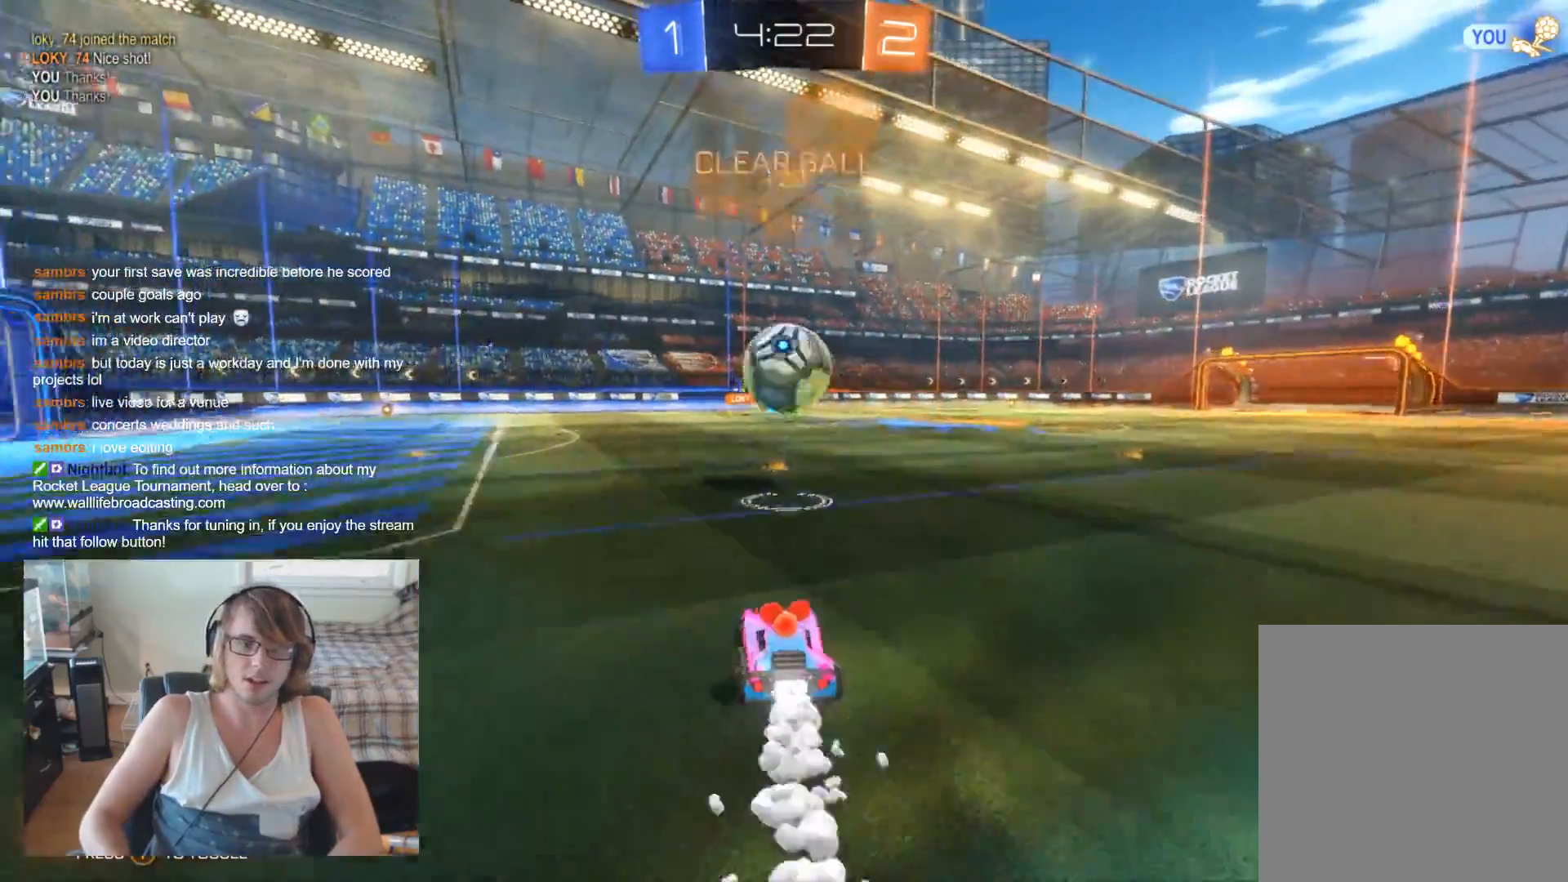
{"buttons": ["R2"], "left_stick": "up-right", "right_stick": "center", "events": [[67, "left_stick", "center"], [133, "left_stick", "down-right"], [167, "A", "down"], [300, "left_stick", "center"], [333, "A", "up"], [433, "B", "up"], [467, "left_stick", "up-right"]]}
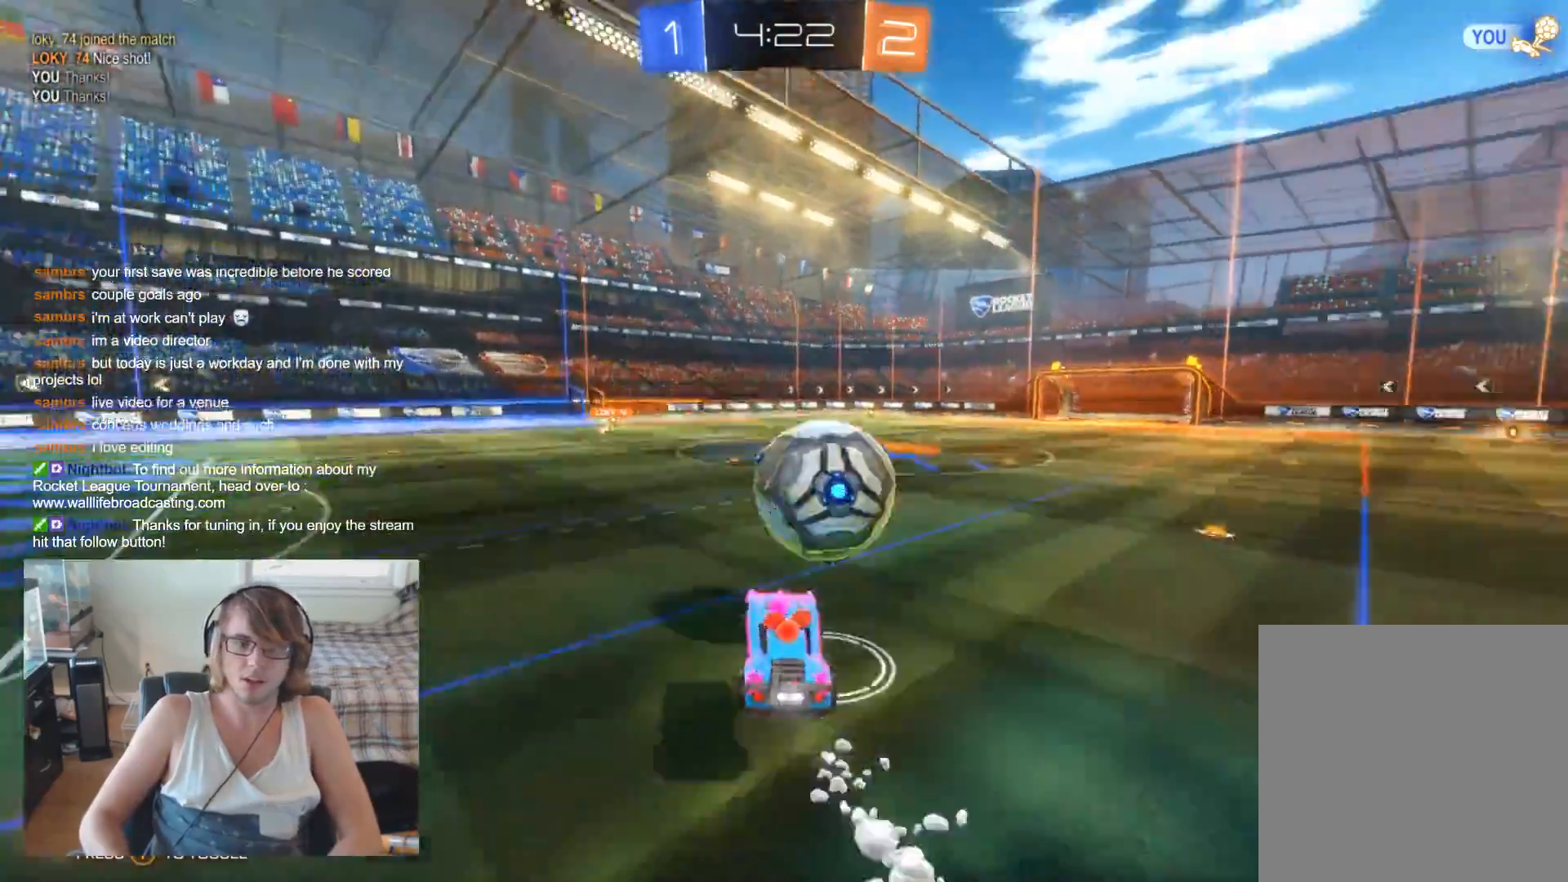
{"buttons": ["R2"], "left_stick": "center", "right_stick": "center", "events": [[33, "A", "down"], [200, "A", "up"], [267, "left_stick", "center"]]}
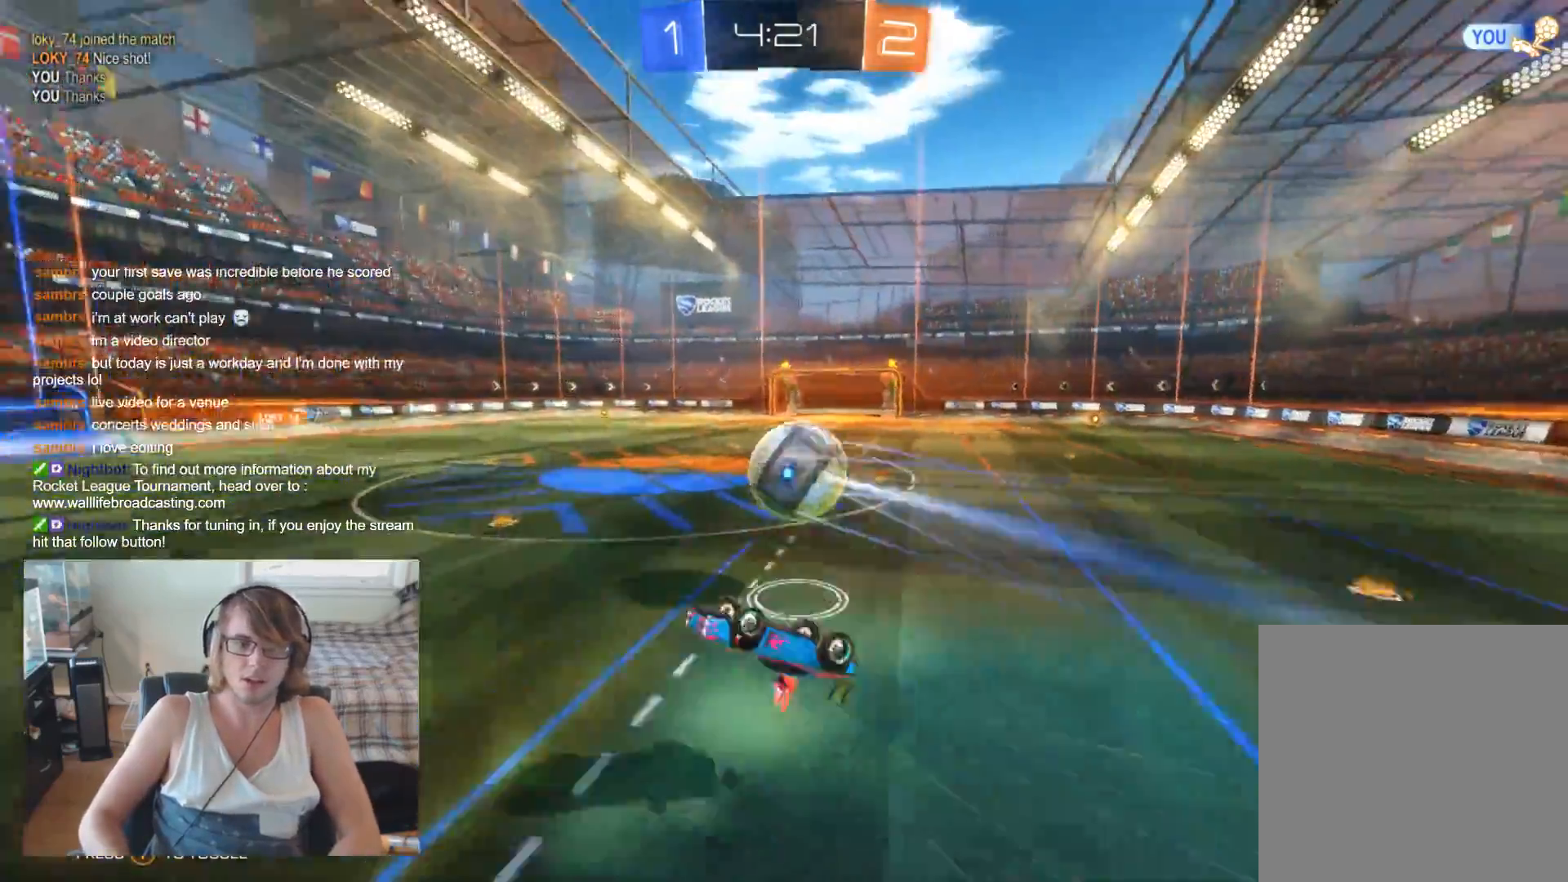
{"buttons": ["R2"], "left_stick": "left", "right_stick": "center", "events": [[67, "left_stick", "up"], [300, "left_stick", "center"], [367, "left_stick", "left"]]}
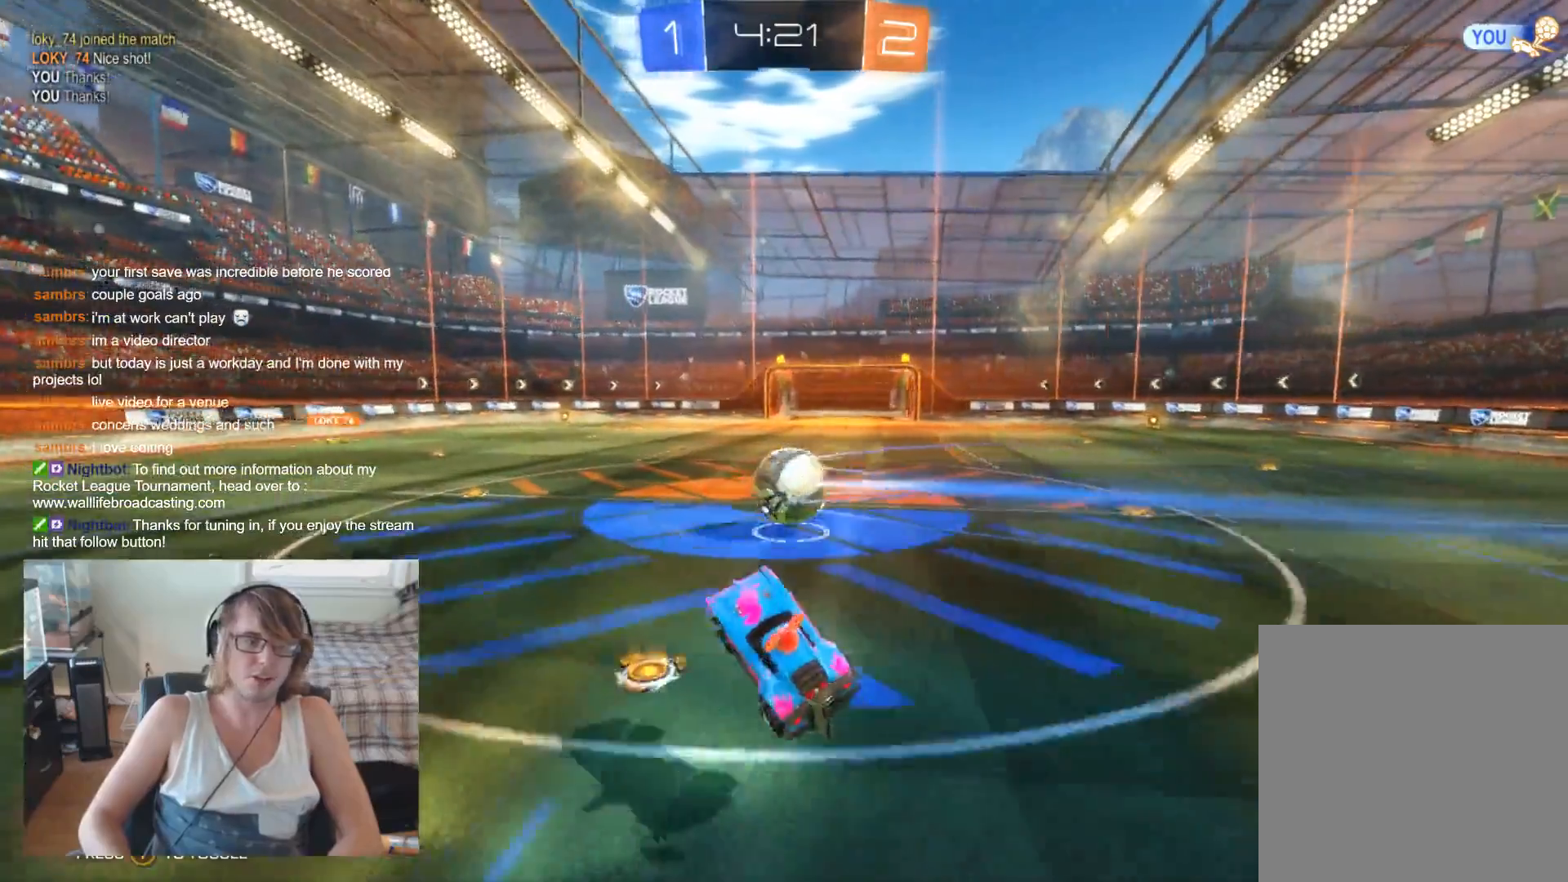
{"buttons": ["R2"], "left_stick": "left", "right_stick": "center", "events": [[33, "left_stick", "center"], [233, "left_stick", "left"]]}
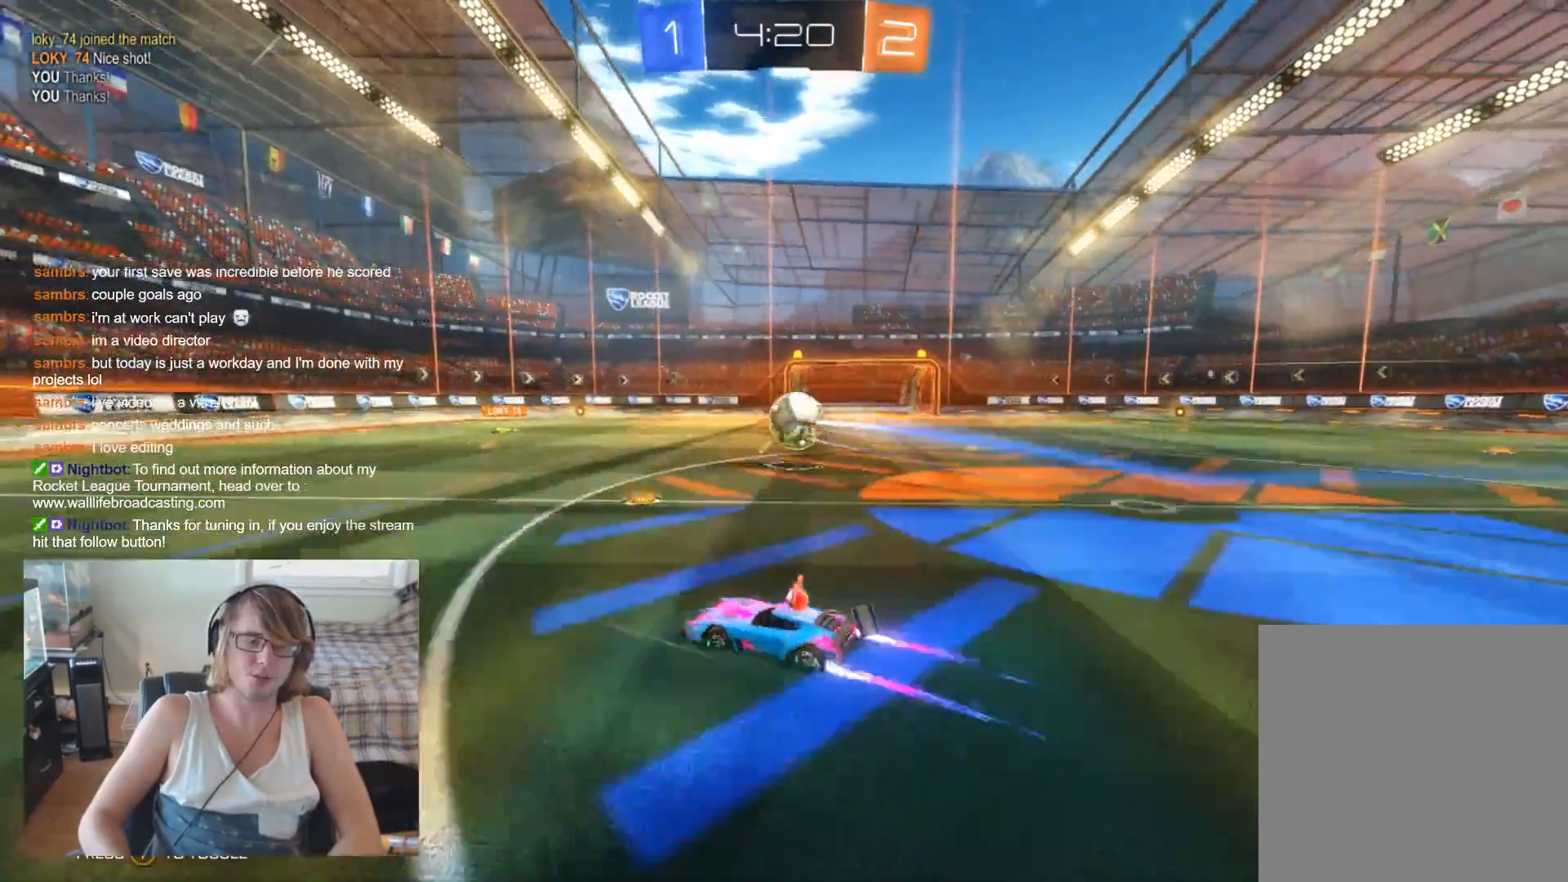
{"buttons": ["R2"], "left_stick": "center", "right_stick": "center", "events": [[333, "left_stick", "center"]]}